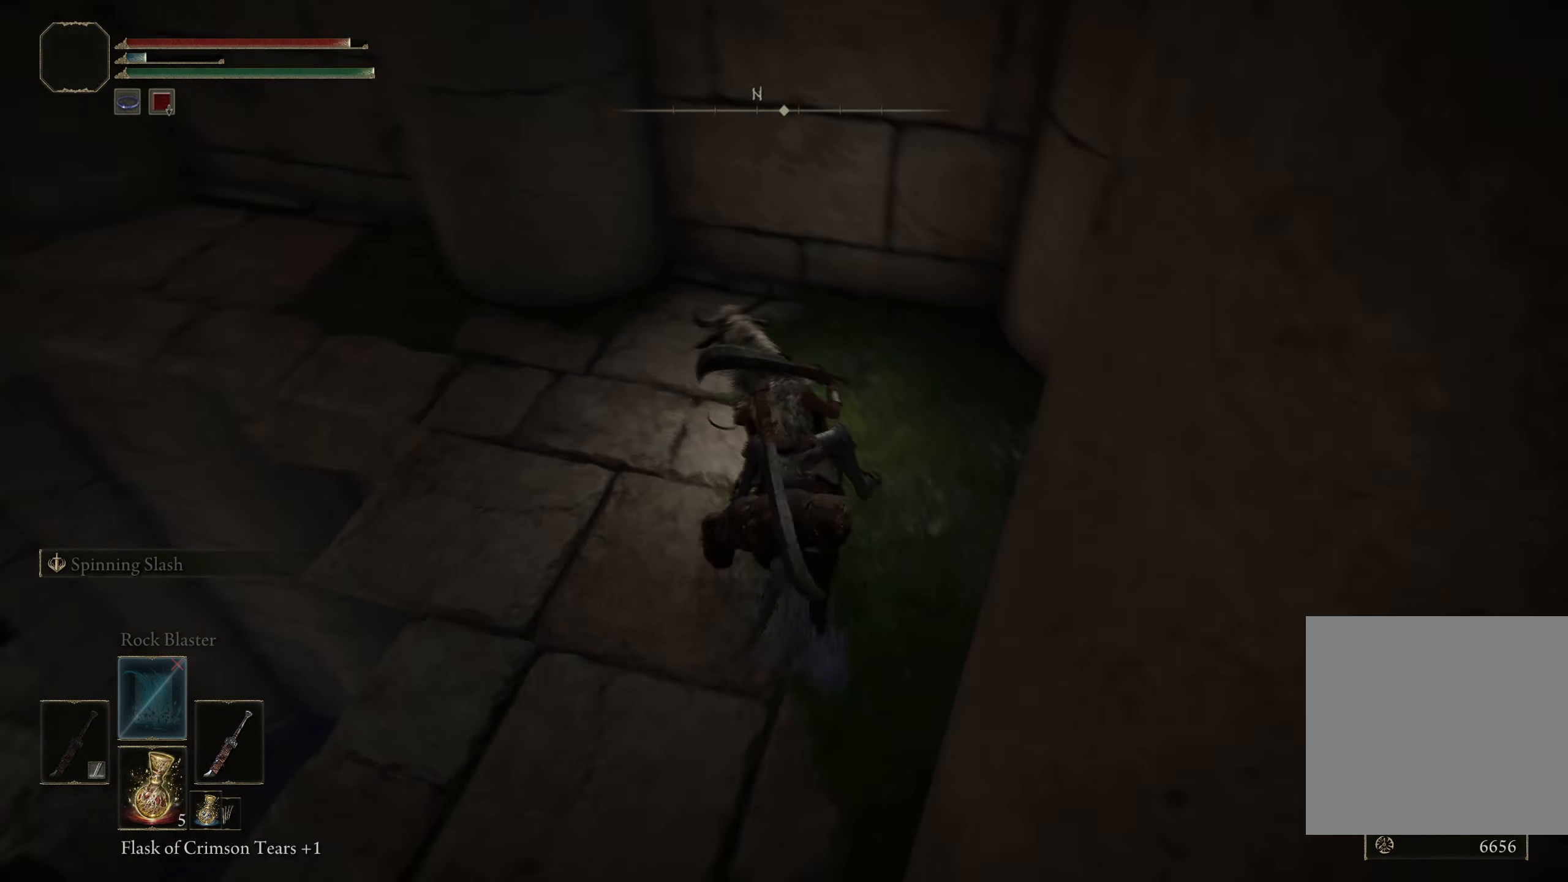
Gameplay with a controller (Xbox layout); each line is a JSON object with the inputs held at the frame after it. "events" lists button and stick changes between this image and that frame as [ms after this image, input, new state], when the widget could be followed in between.
{"buttons": [], "left_stick": "center", "right_stick": "left", "events": []}
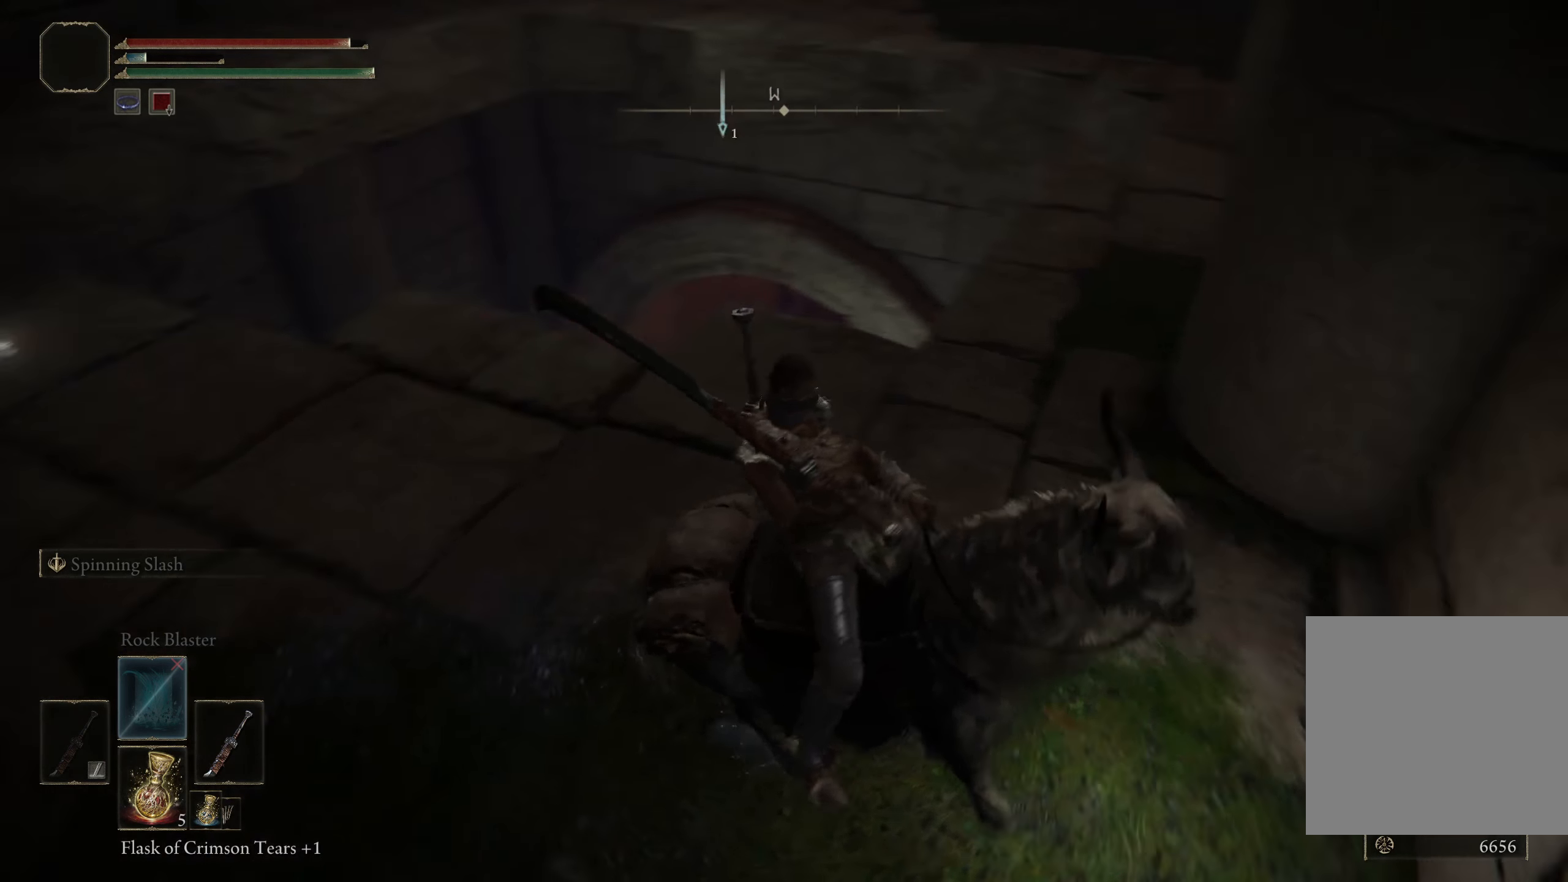
{"buttons": [], "left_stick": "down-right", "right_stick": "center", "events": [[75, "left_stick", "down"], [209, "right_stick", "center"], [459, "left_stick", "down-right"]]}
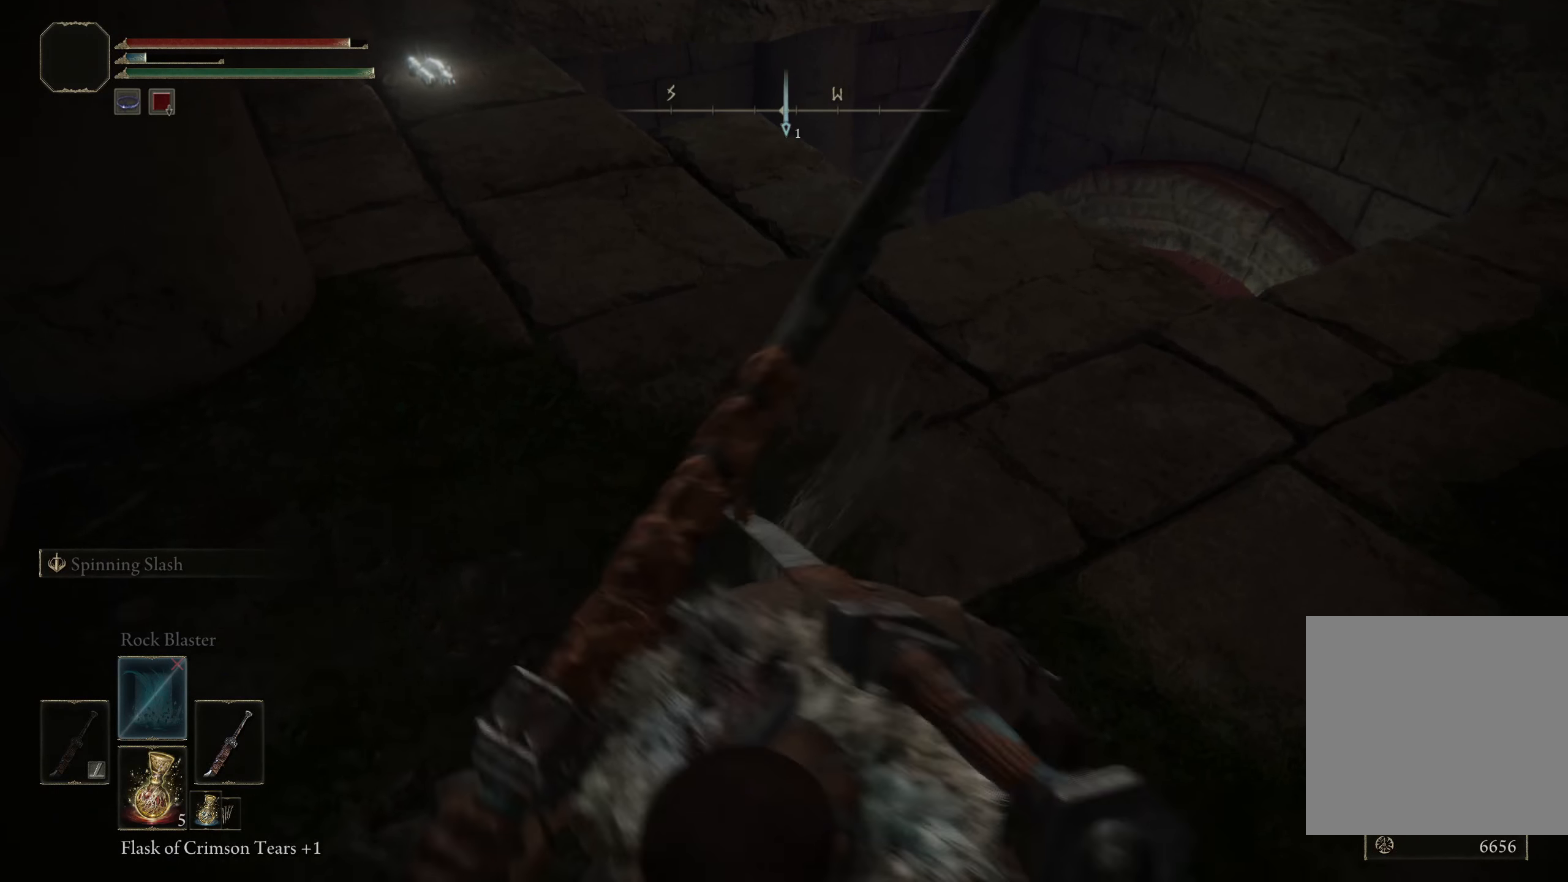
{"buttons": [], "left_stick": "up", "right_stick": "center", "events": [[9, "left_stick", "right"], [125, "left_stick", "up"], [275, "left_stick", "up-left"], [475, "left_stick", "up"]]}
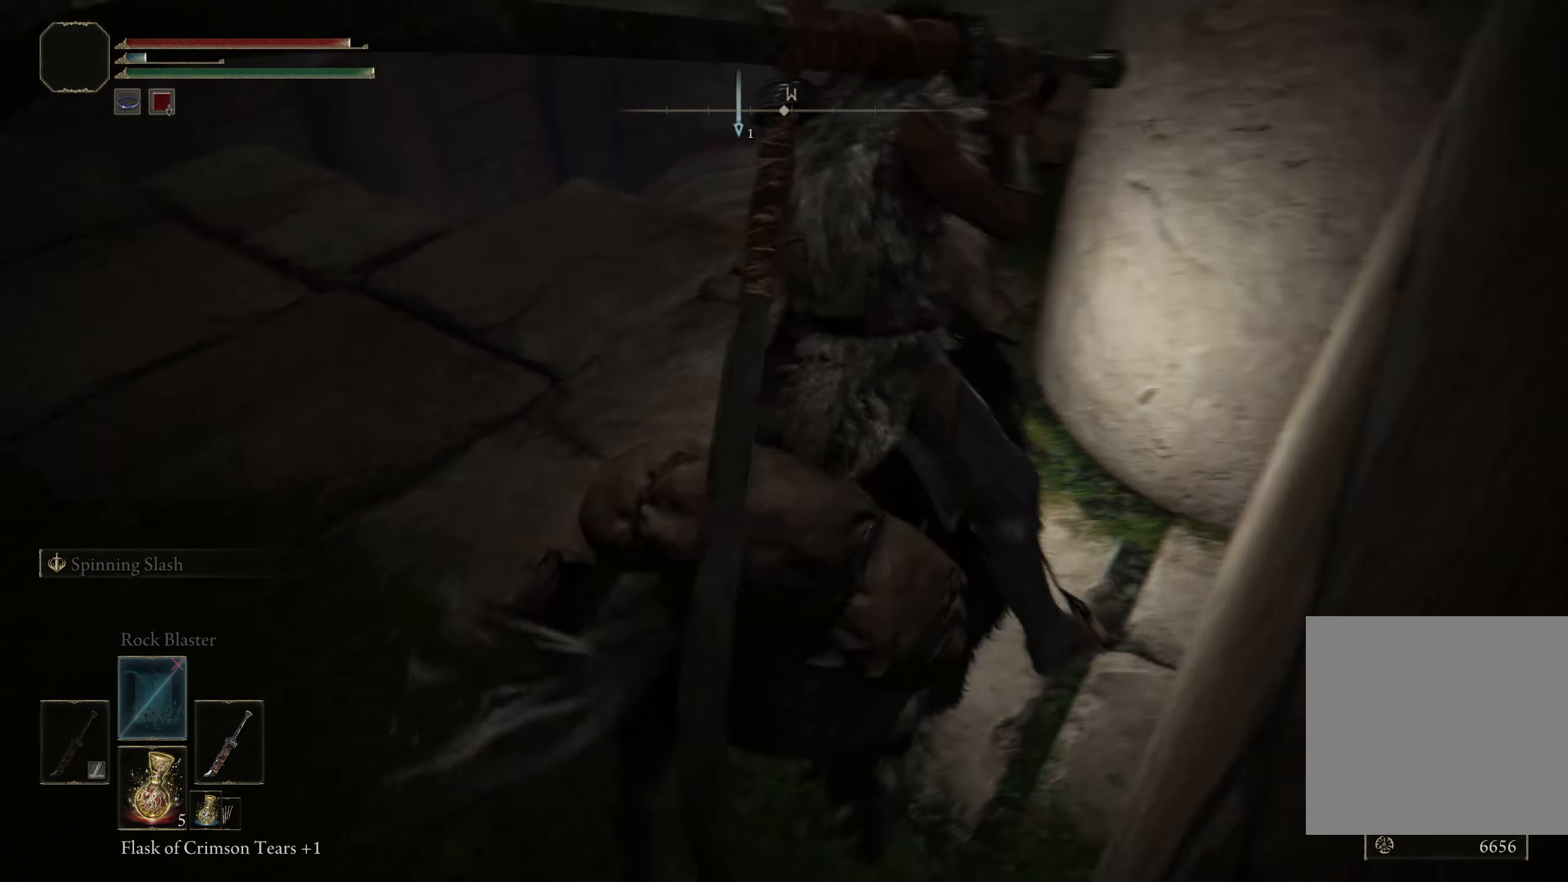
{"buttons": [], "left_stick": "up", "right_stick": "center", "events": [[150, "left_stick", "up-left"], [425, "left_stick", "up"]]}
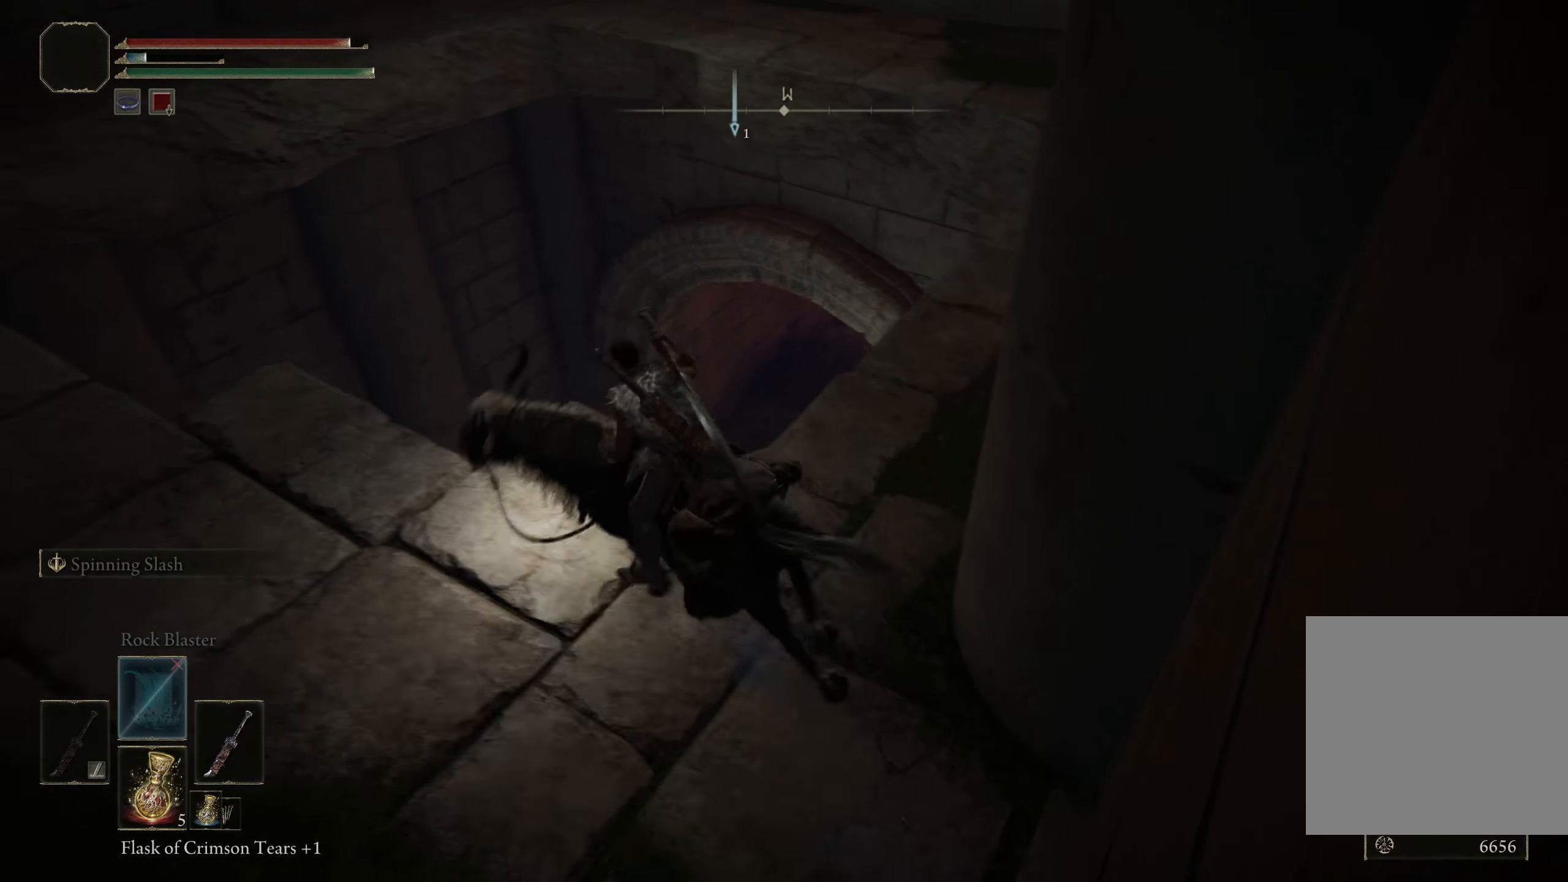
{"buttons": [], "left_stick": "center", "right_stick": "center", "events": [[92, "A", "down"], [250, "A", "up"], [292, "left_stick", "center"]]}
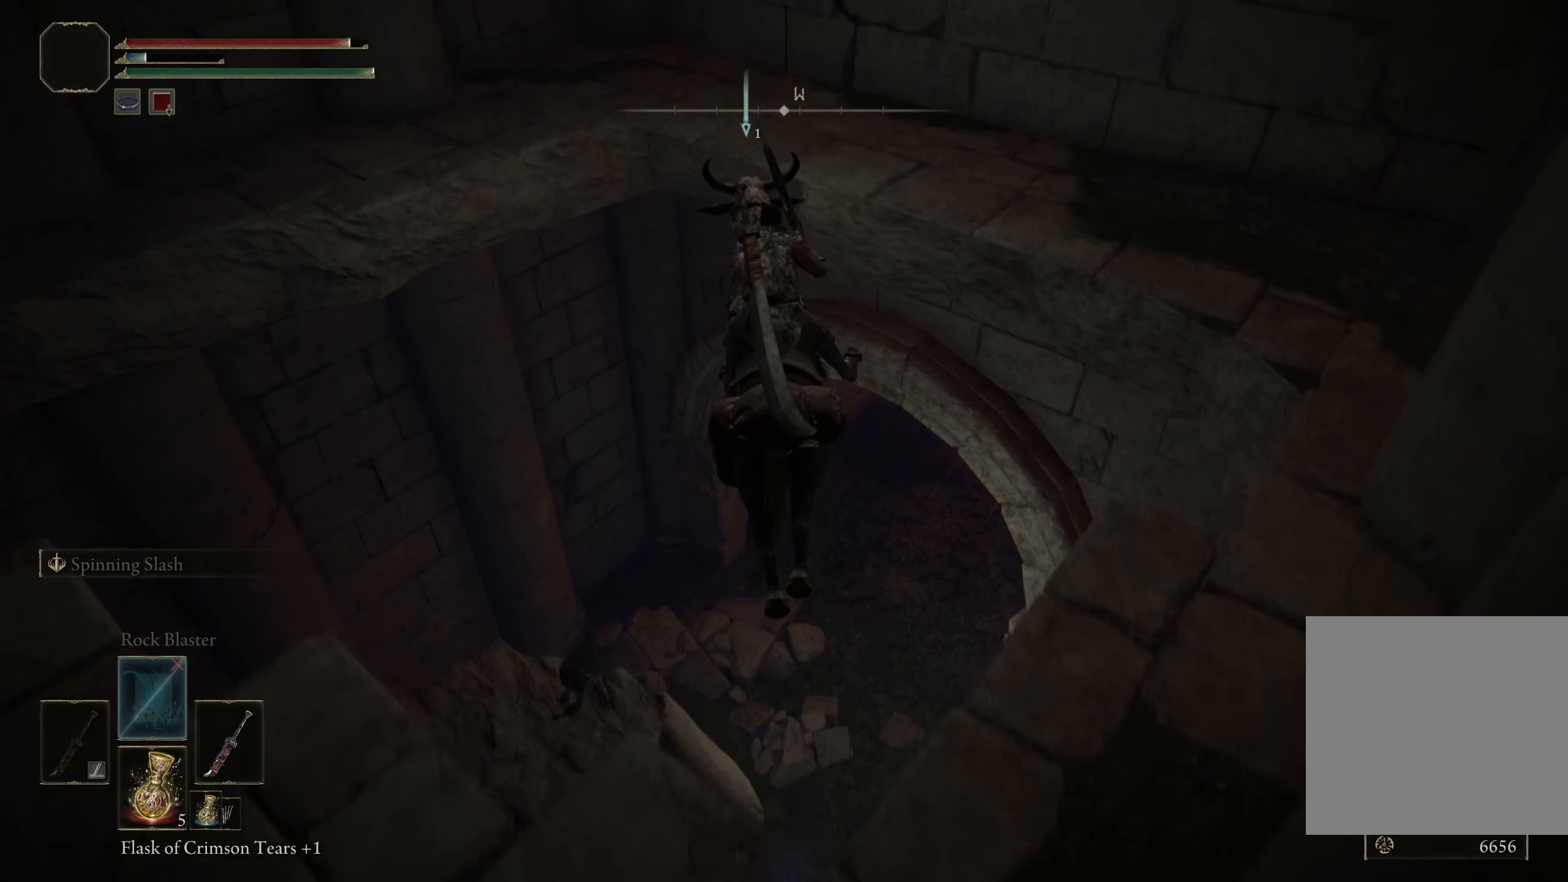
{"buttons": [], "left_stick": "down-left", "right_stick": "center", "events": [[109, "left_stick", "down"], [209, "left_stick", "down-left"]]}
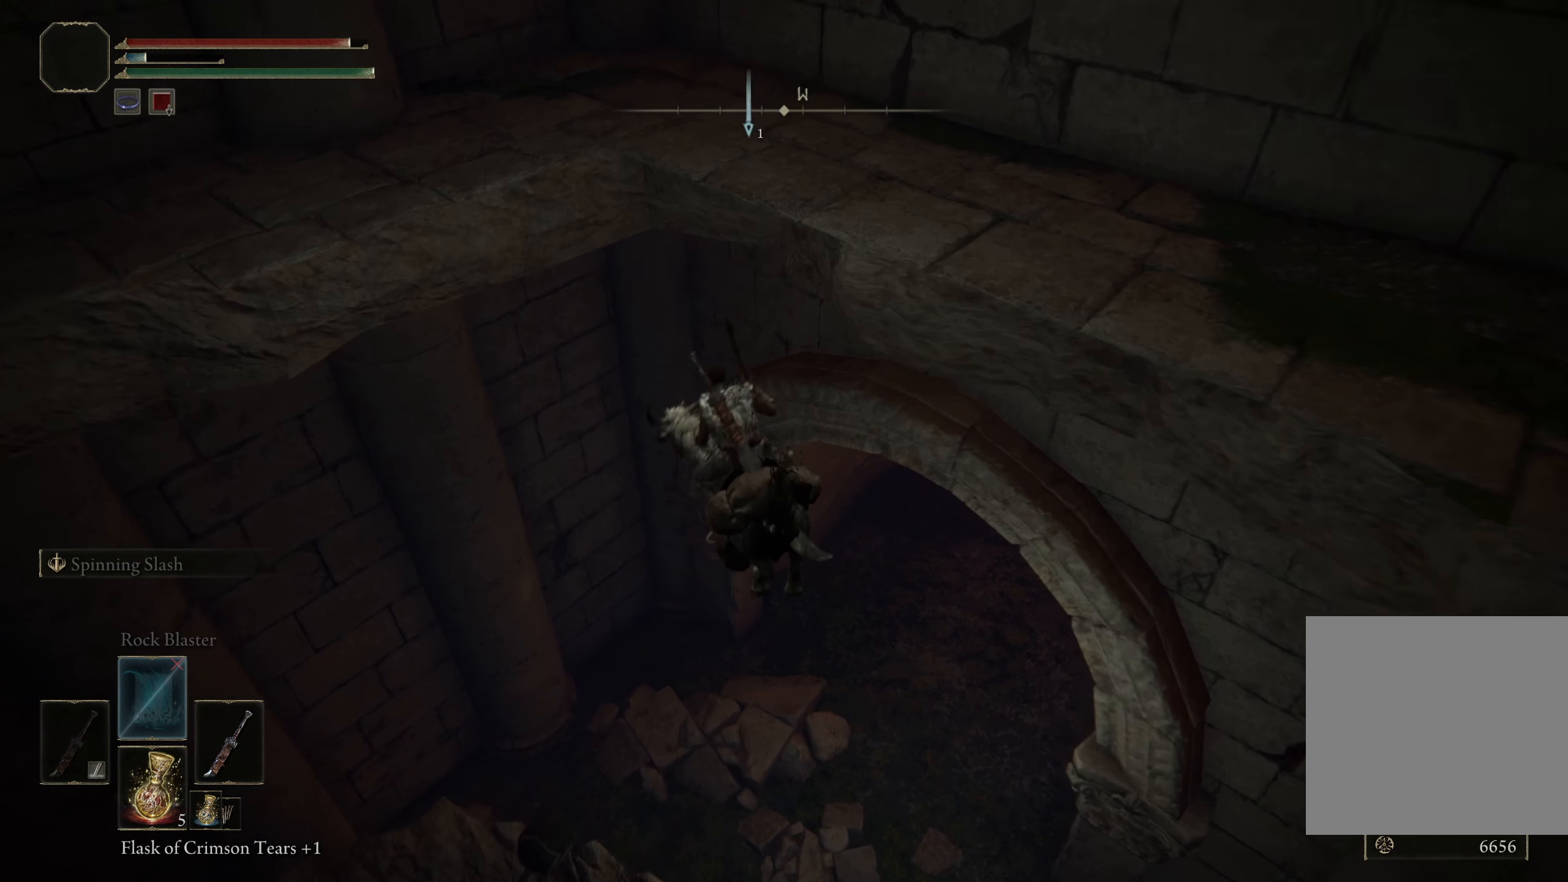
{"buttons": ["A"], "left_stick": "down-left", "right_stick": "center", "events": [[350, "A", "down"]]}
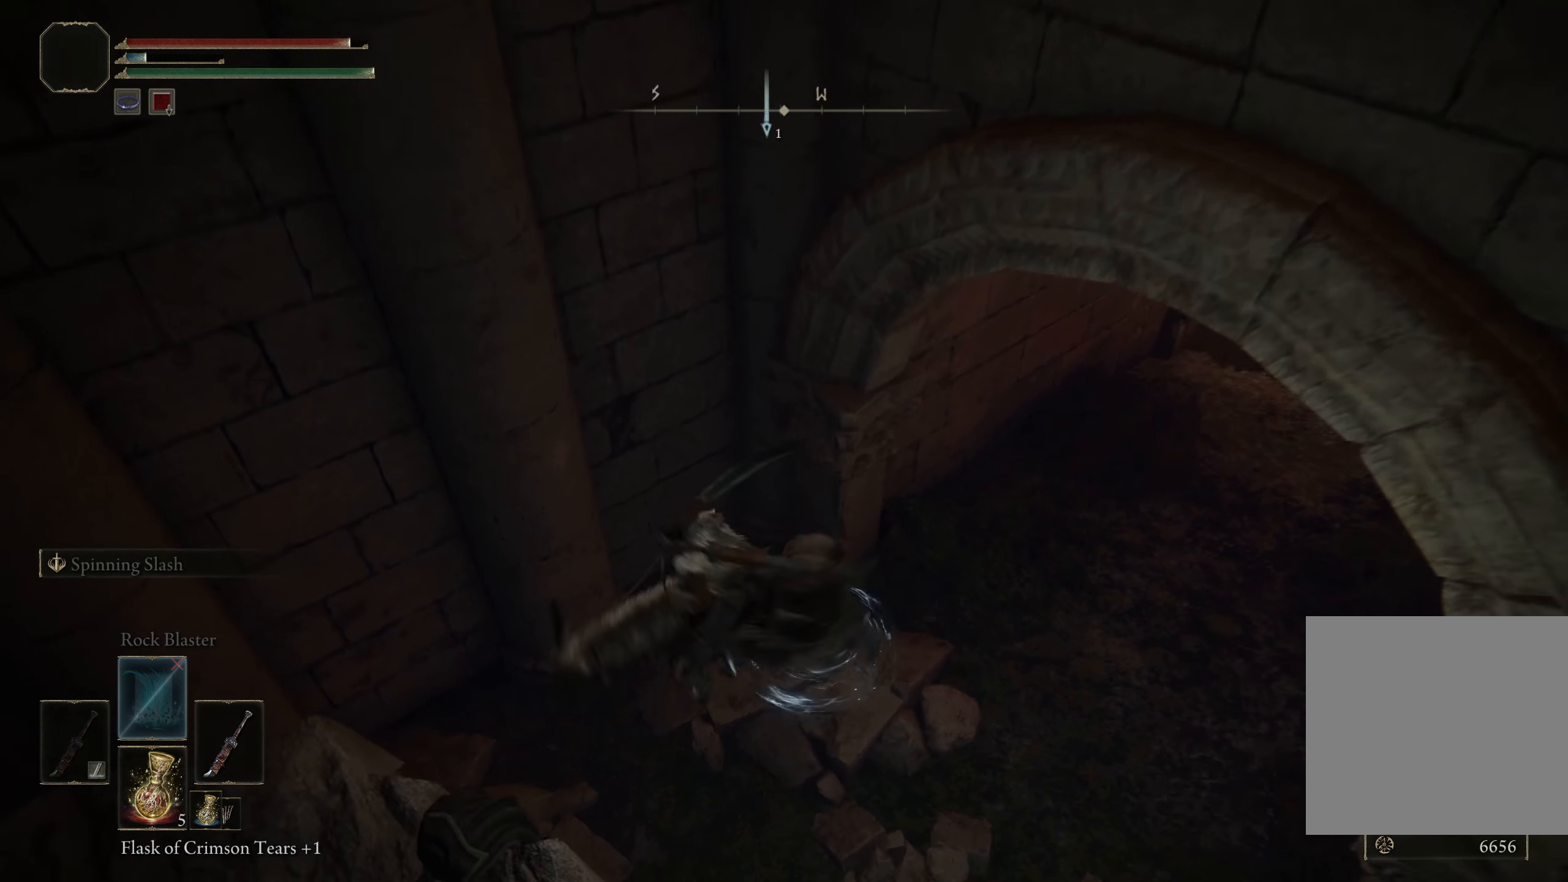
{"buttons": [], "left_stick": "up-right", "right_stick": "center", "events": [[9, "A", "up"], [359, "left_stick", "center"], [409, "left_stick", "up-right"]]}
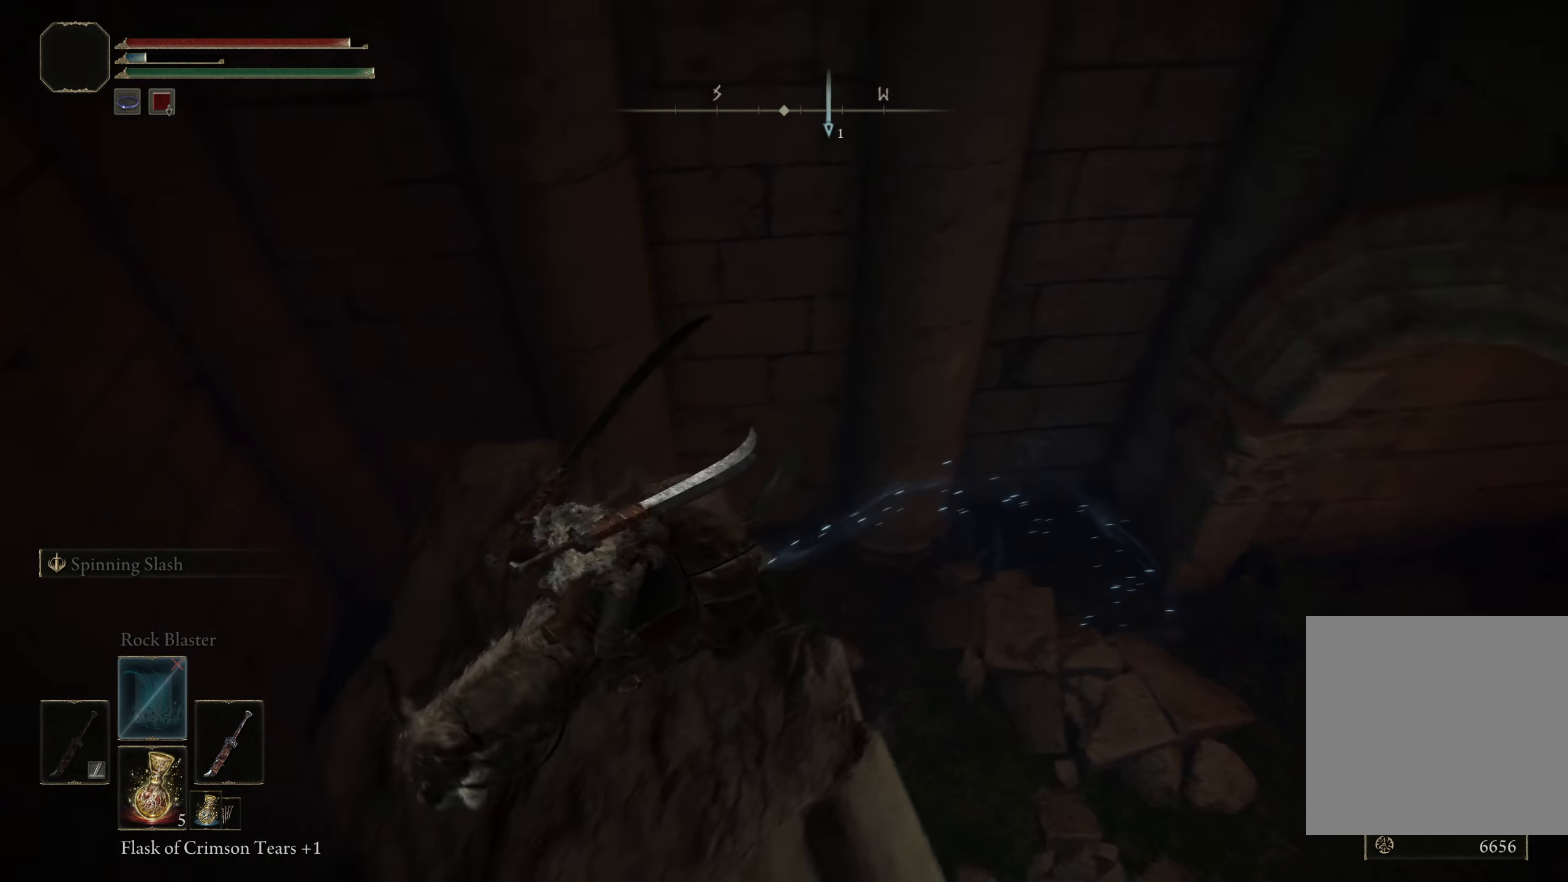
{"buttons": [], "left_stick": "right", "right_stick": "center", "events": [[408, "left_stick", "right"]]}
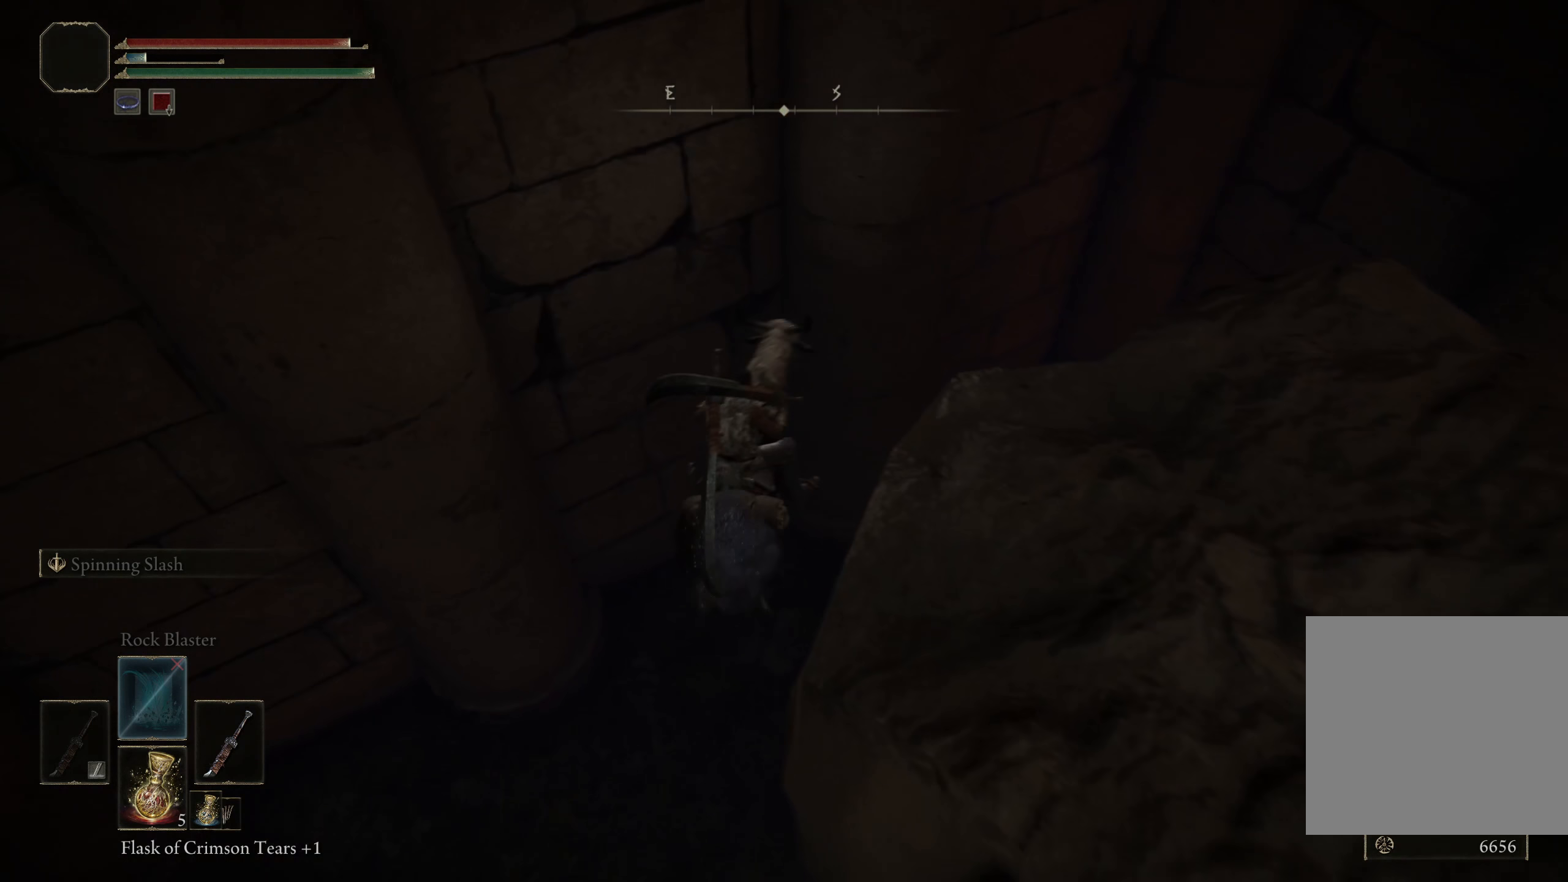
{"buttons": [], "left_stick": "down-right", "right_stick": "center", "events": [[166, "A", "down"], [166, "left_stick", "down-right"], [400, "A", "up"]]}
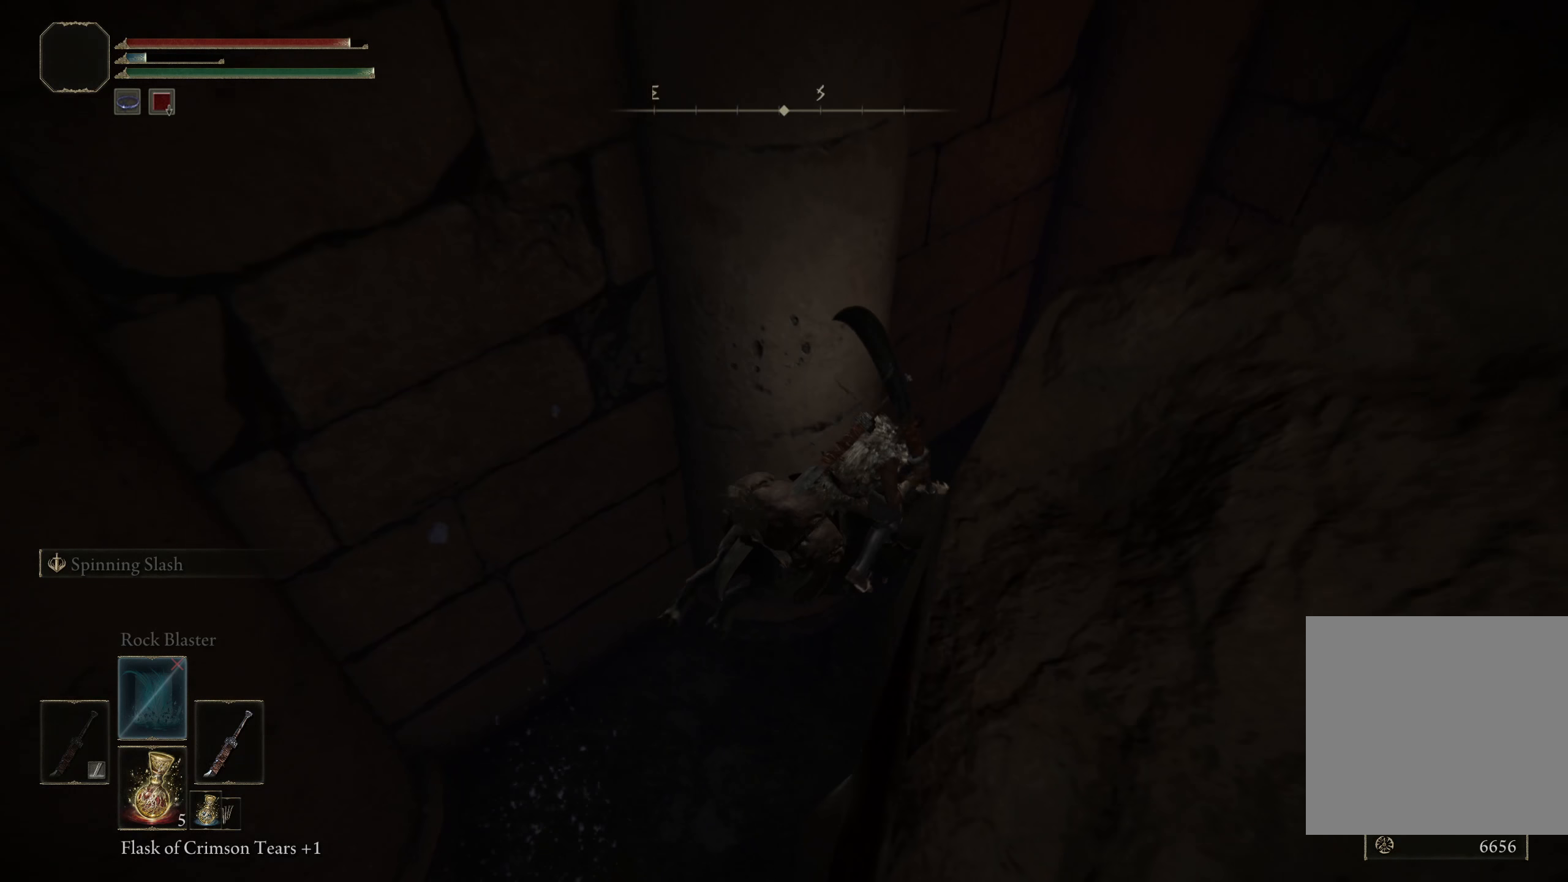
{"buttons": [], "left_stick": "down", "right_stick": "center", "events": [[166, "A", "down"], [241, "left_stick", "down"], [283, "A", "up"], [425, "A", "down"], [466, "A", "up"]]}
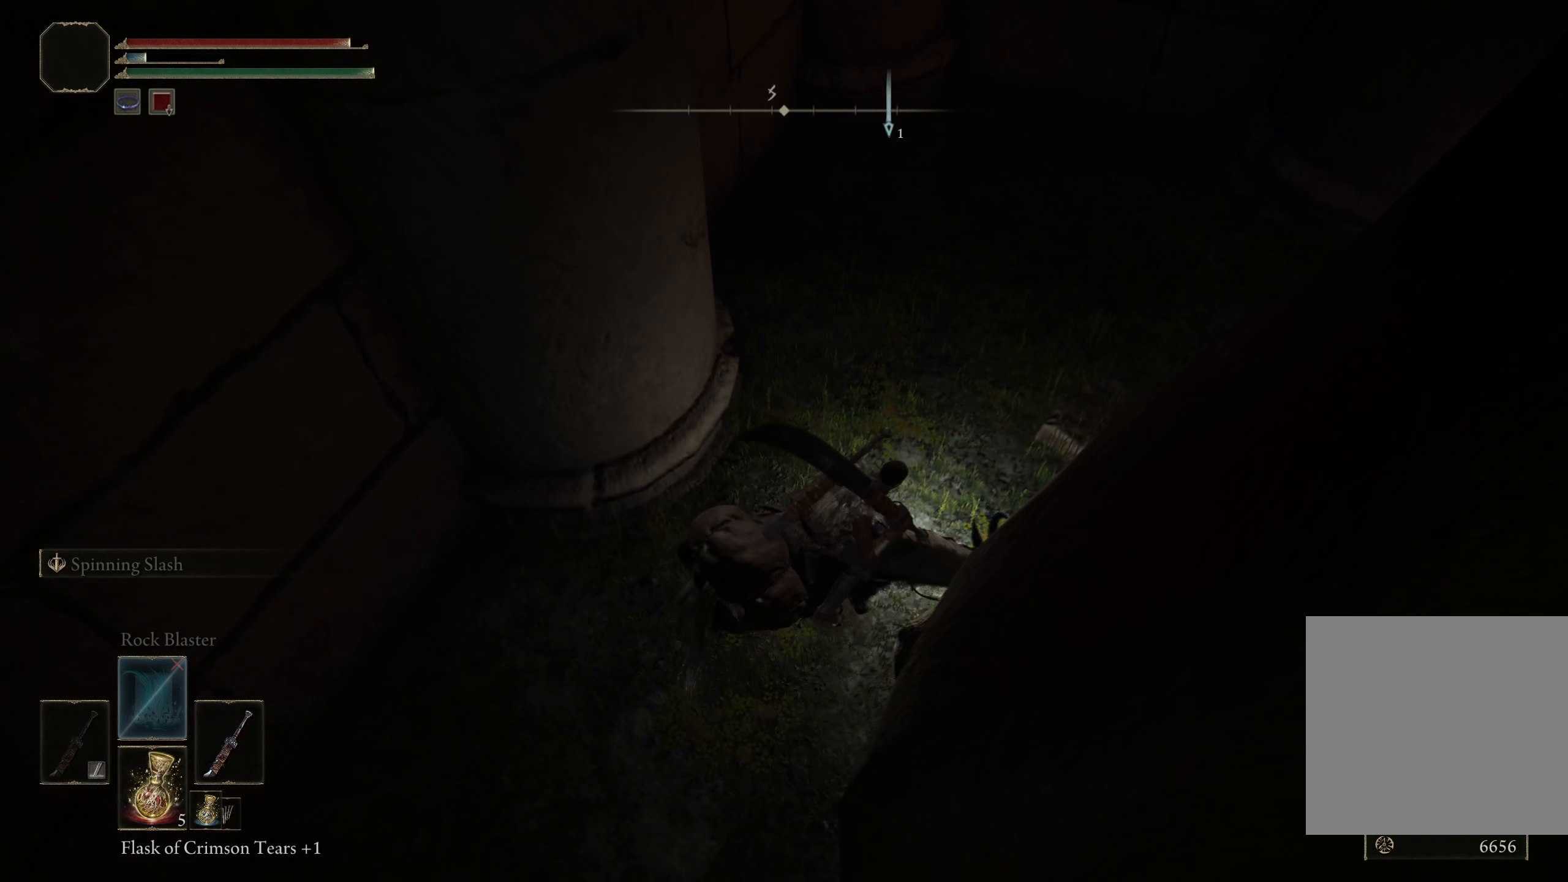
{"buttons": [], "left_stick": "down-right", "right_stick": "up-right", "events": [[308, "right_stick", "up-right"], [433, "left_stick", "down-right"]]}
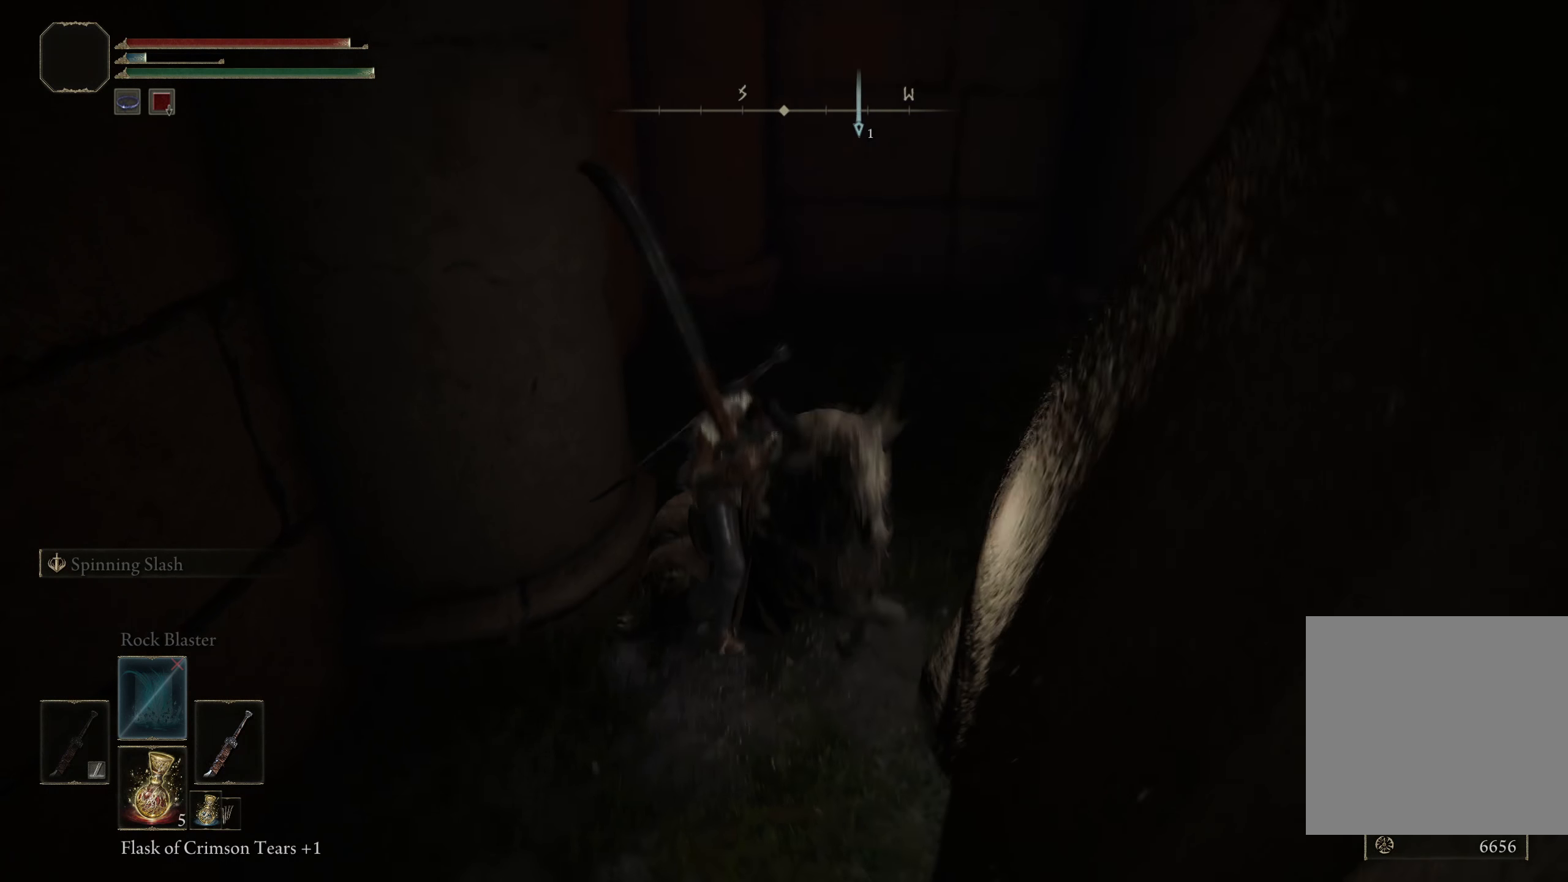
{"buttons": [], "left_stick": "right", "right_stick": "center", "events": [[333, "left_stick", "right"], [333, "right_stick", "center"]]}
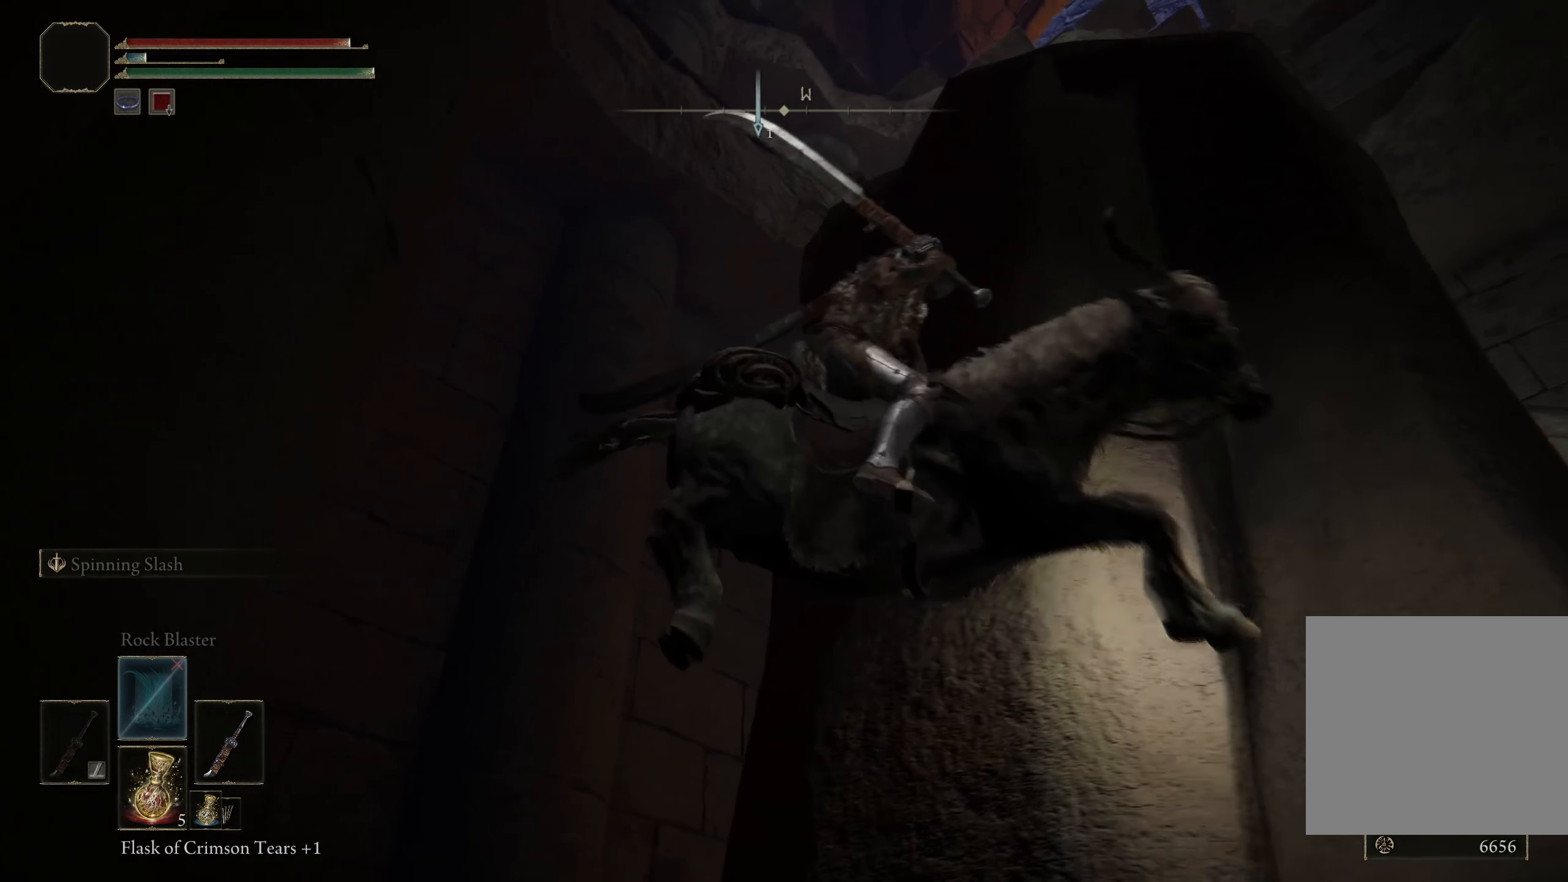
{"buttons": [], "left_stick": "up-right", "right_stick": "left", "events": [[150, "left_stick", "up-right"], [341, "right_stick", "up-left"], [433, "right_stick", "left"]]}
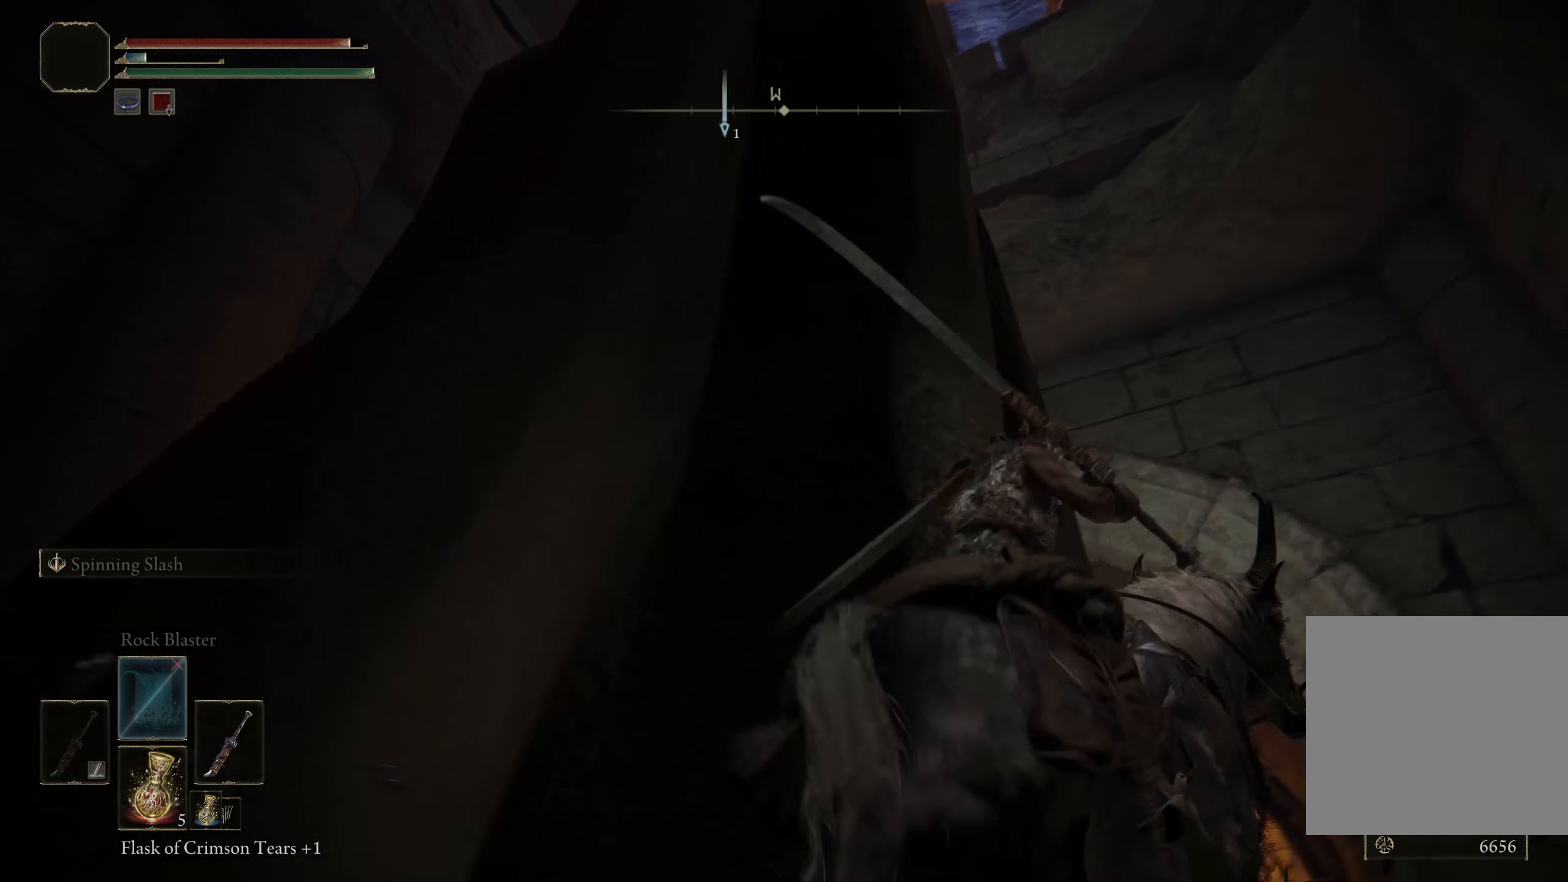
{"buttons": [], "left_stick": "right", "right_stick": "up-left", "events": [[400, "left_stick", "right"], [483, "right_stick", "up-left"]]}
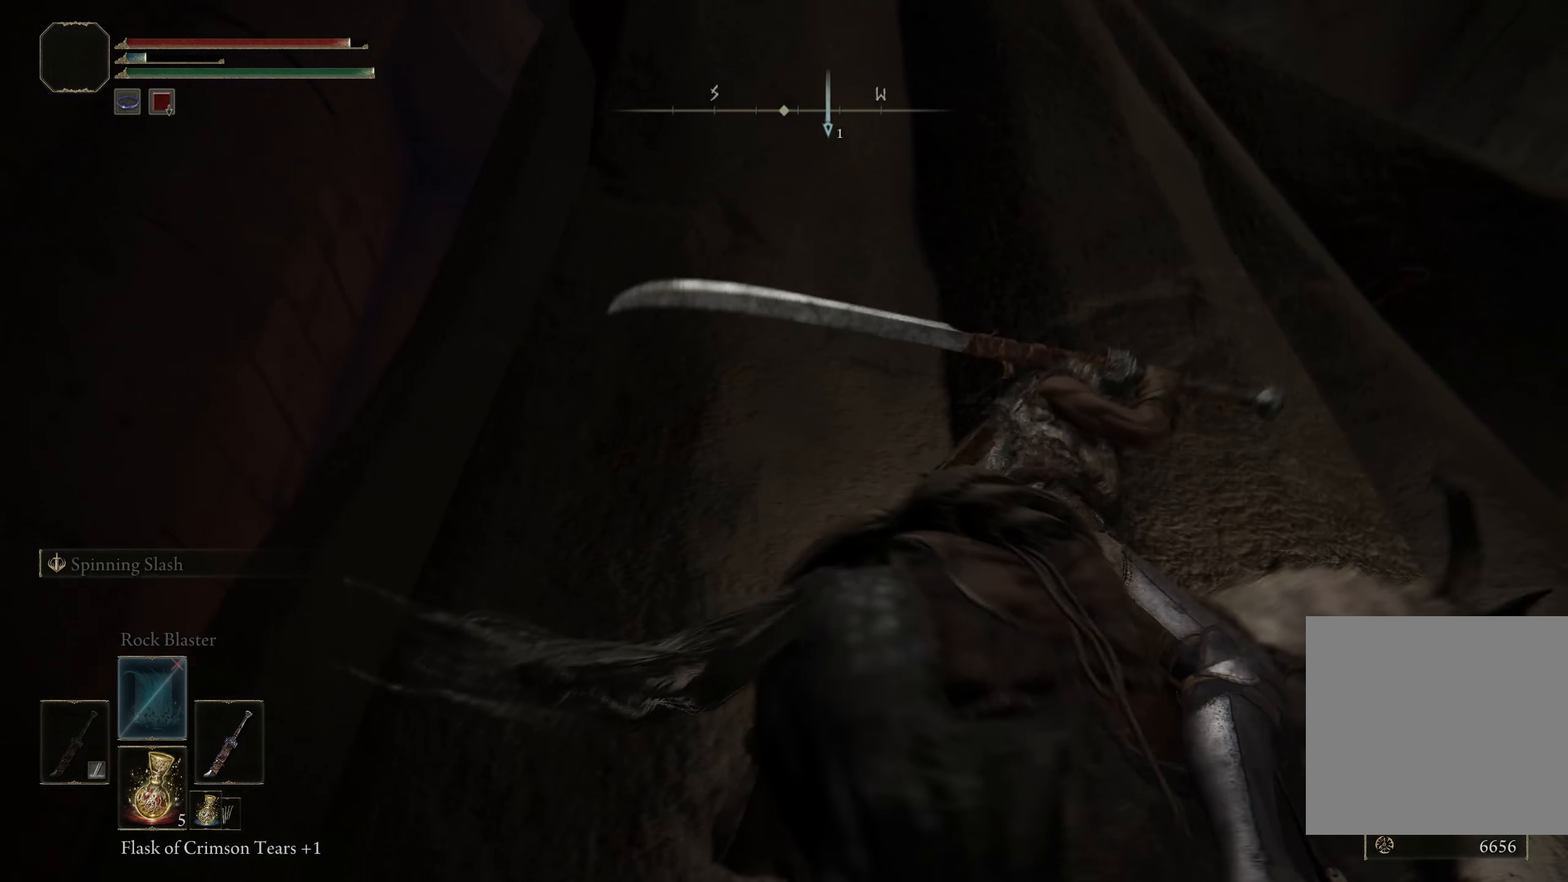
{"buttons": [], "left_stick": "right", "right_stick": "left", "events": [[150, "right_stick", "left"]]}
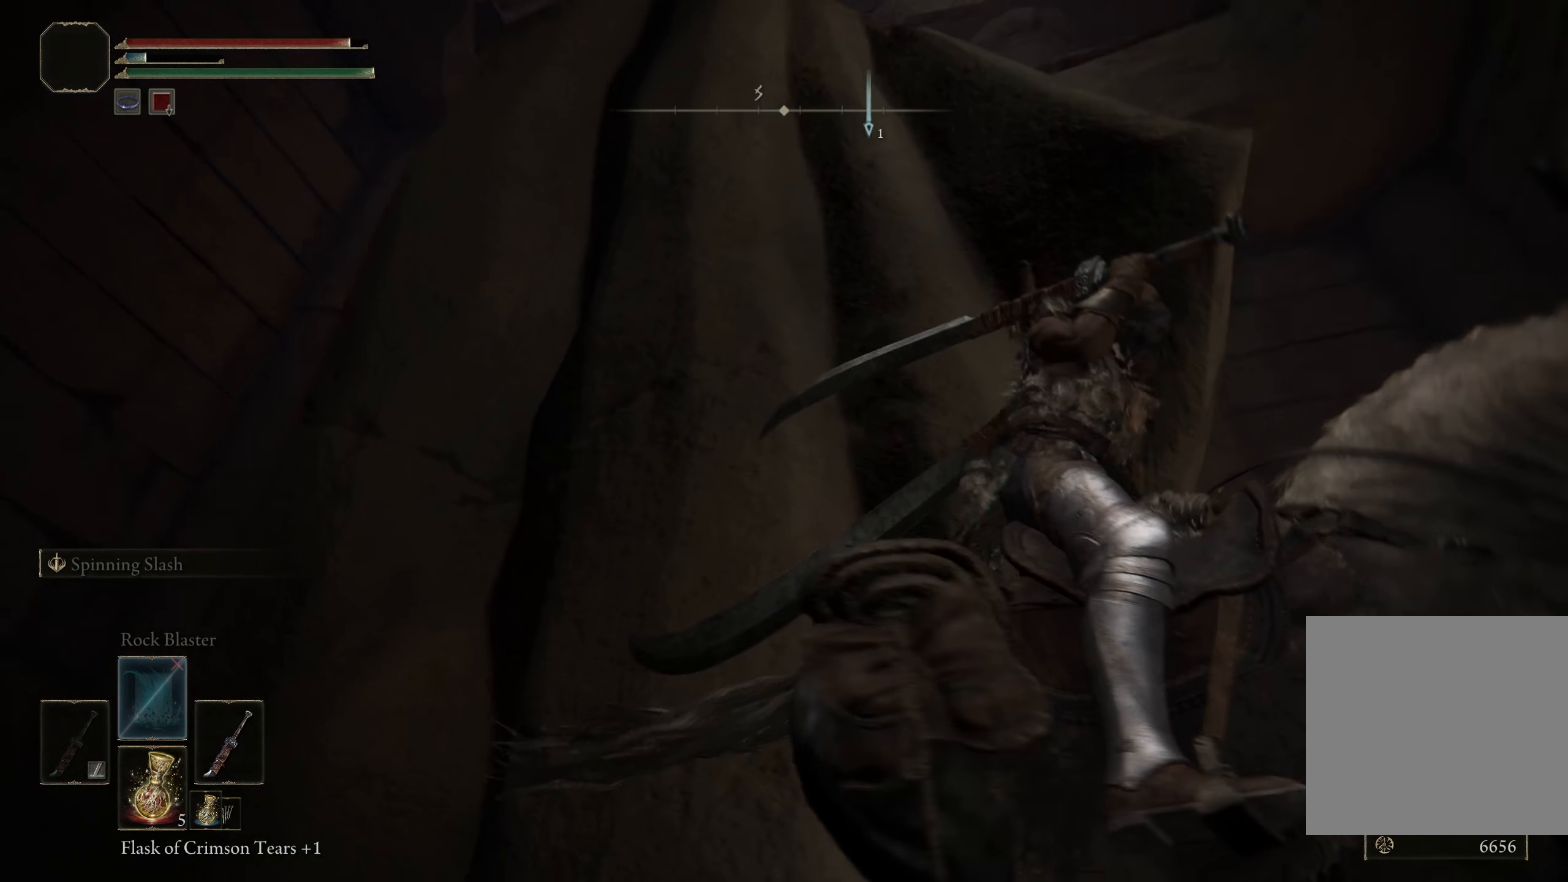
{"buttons": [], "left_stick": "down", "right_stick": "center", "events": [[16, "left_stick", "center"], [350, "right_stick", "center"], [483, "left_stick", "down"]]}
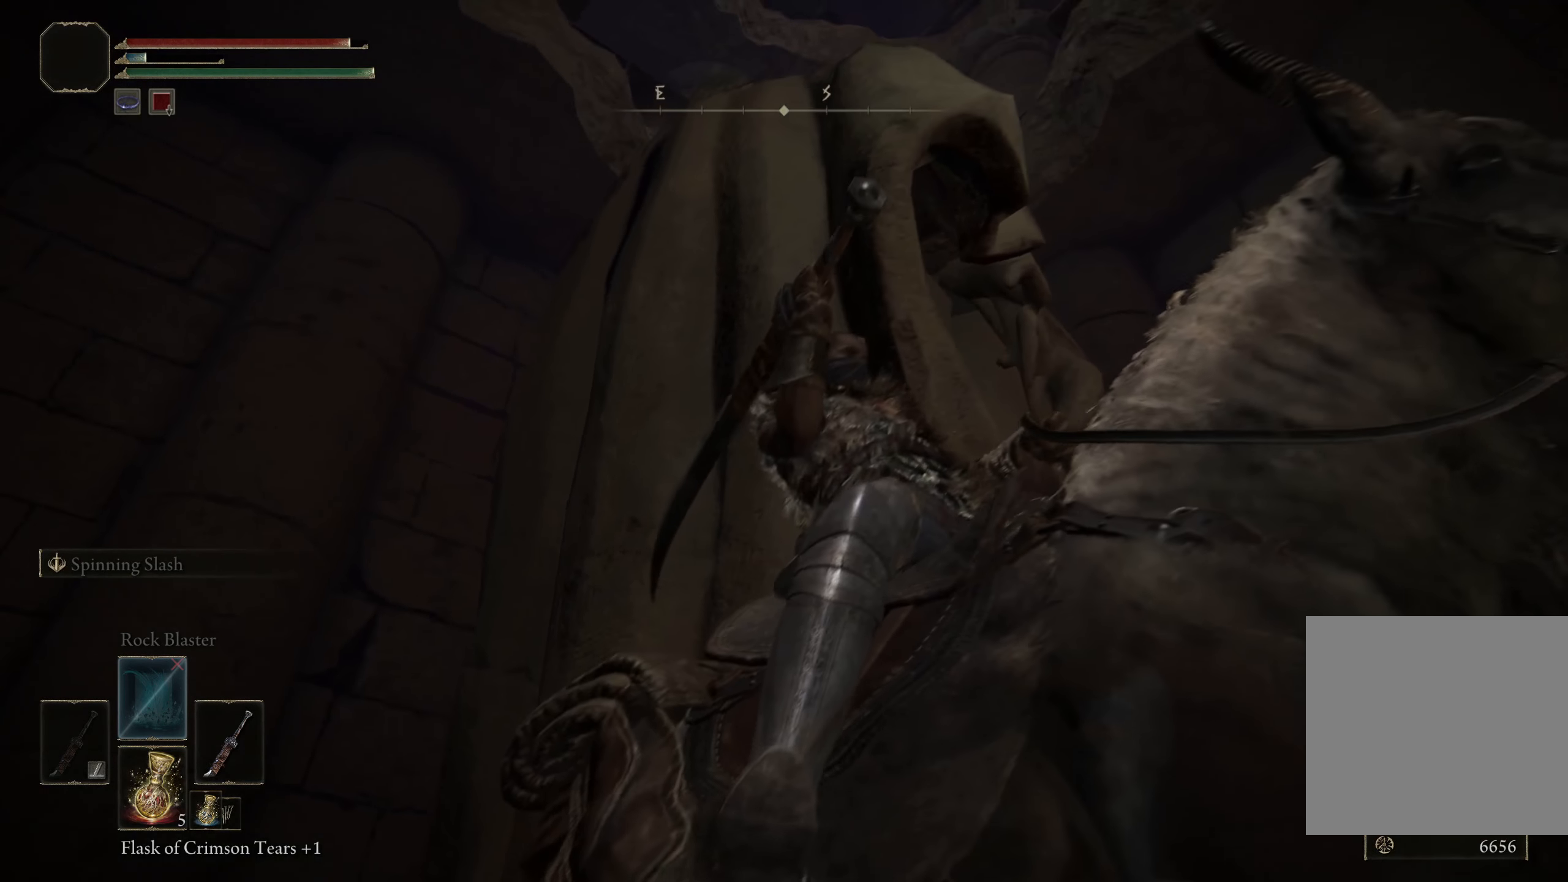
{"buttons": [], "left_stick": "down-right", "right_stick": "down-left", "events": [[66, "right_stick", "left"], [166, "right_stick", "down-left"], [366, "left_stick", "down-right"]]}
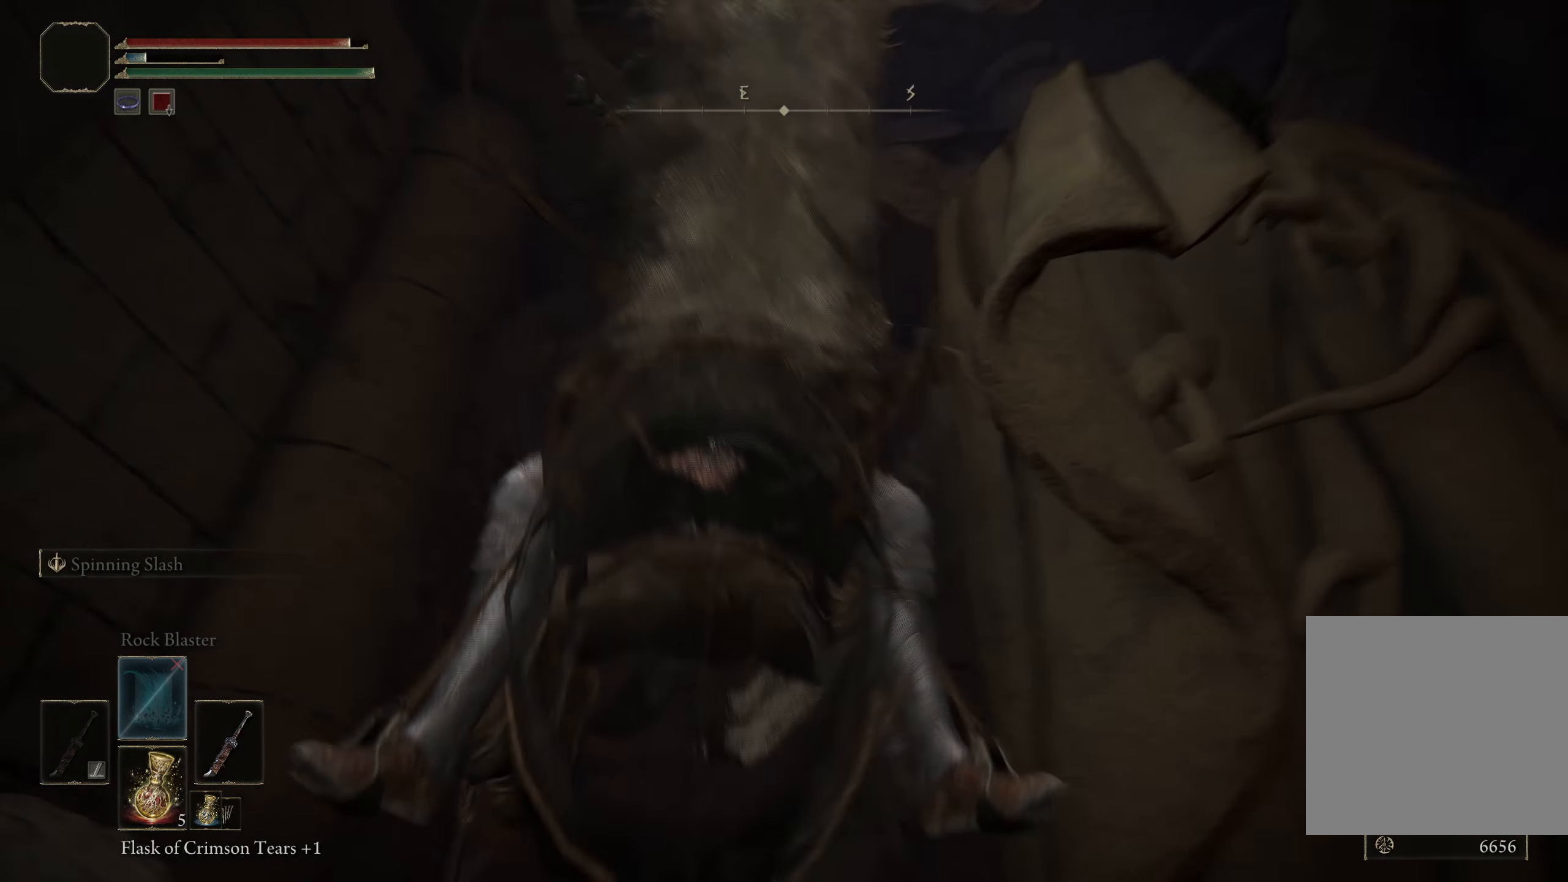
{"buttons": [], "left_stick": "down", "right_stick": "center", "events": [[233, "right_stick", "center"], [358, "left_stick", "down"]]}
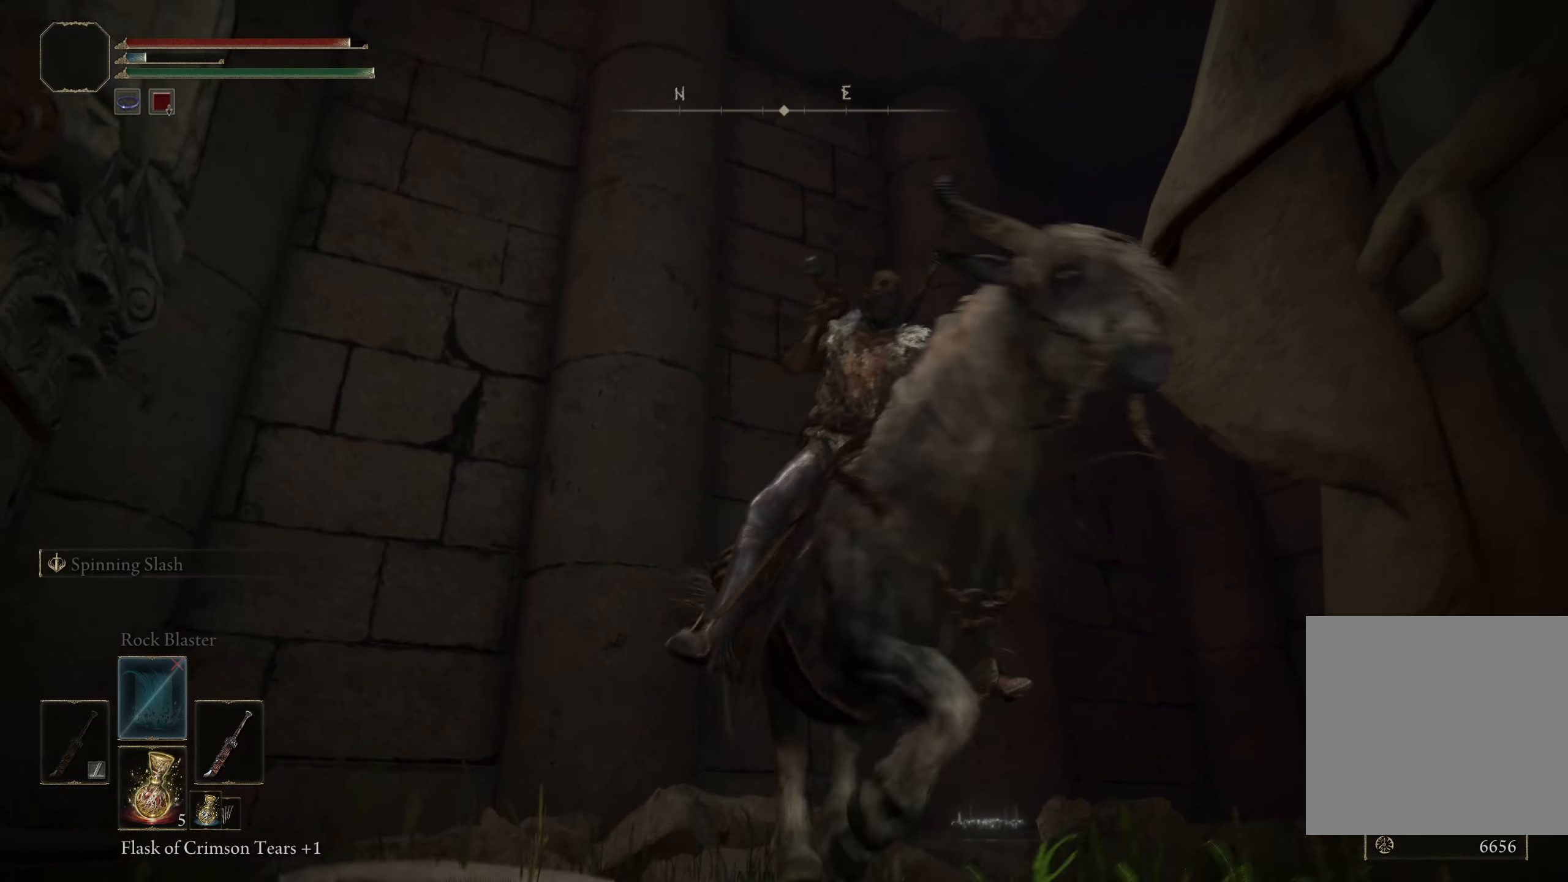
{"buttons": [], "left_stick": "right", "right_stick": "right", "events": [[250, "left_stick", "down-right"], [383, "left_stick", "right"], [417, "right_stick", "right"]]}
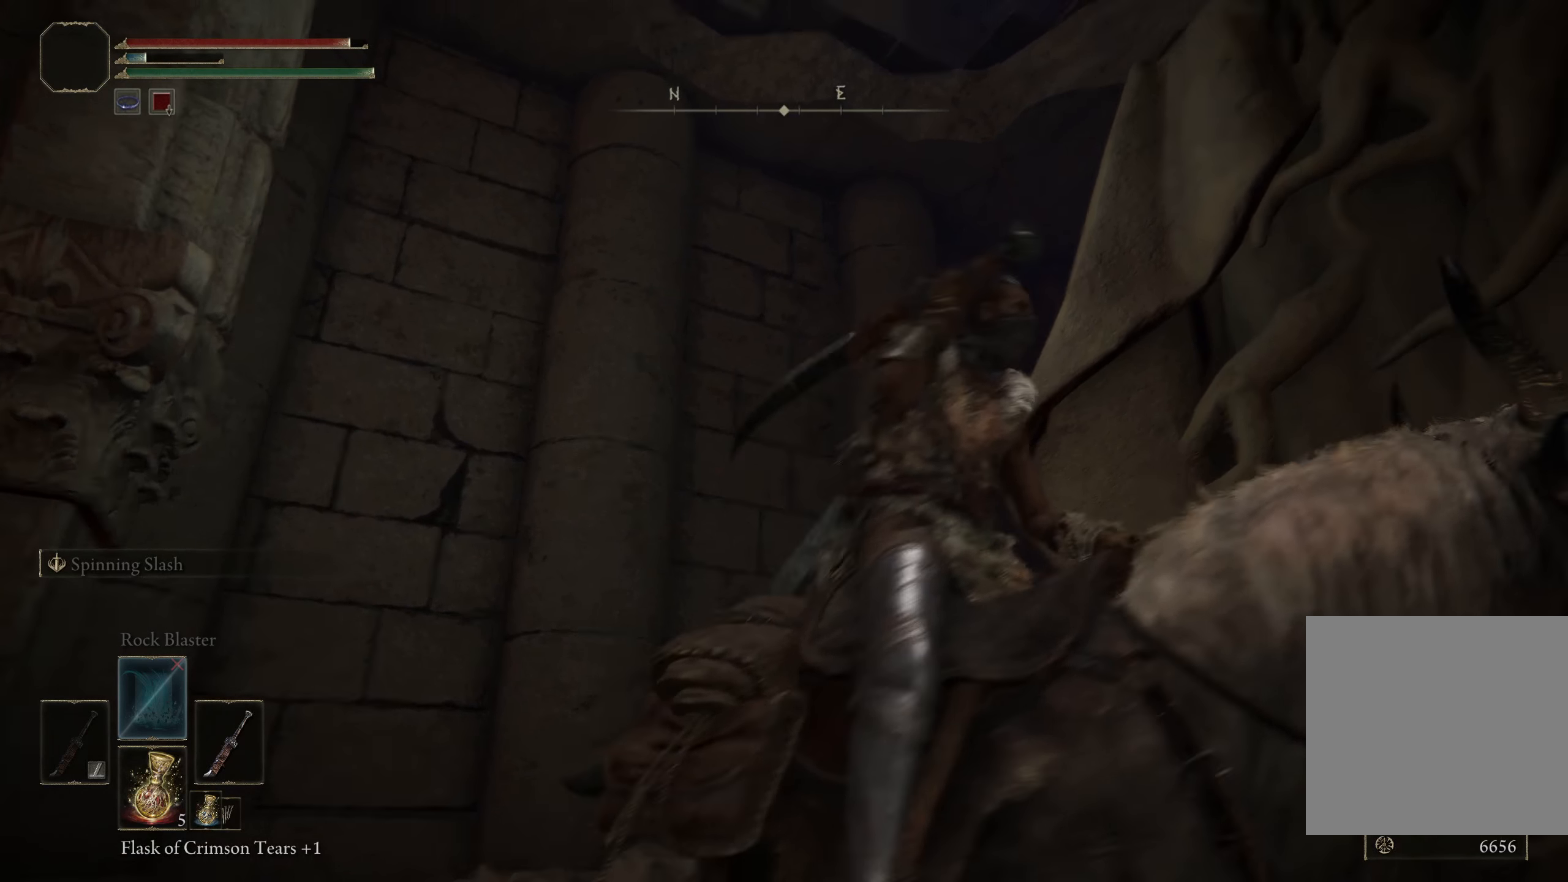
{"buttons": [], "left_stick": "down-left", "right_stick": "center", "events": [[50, "left_stick", "up"], [100, "left_stick", "up-left"], [150, "right_stick", "center"], [317, "left_stick", "down-left"]]}
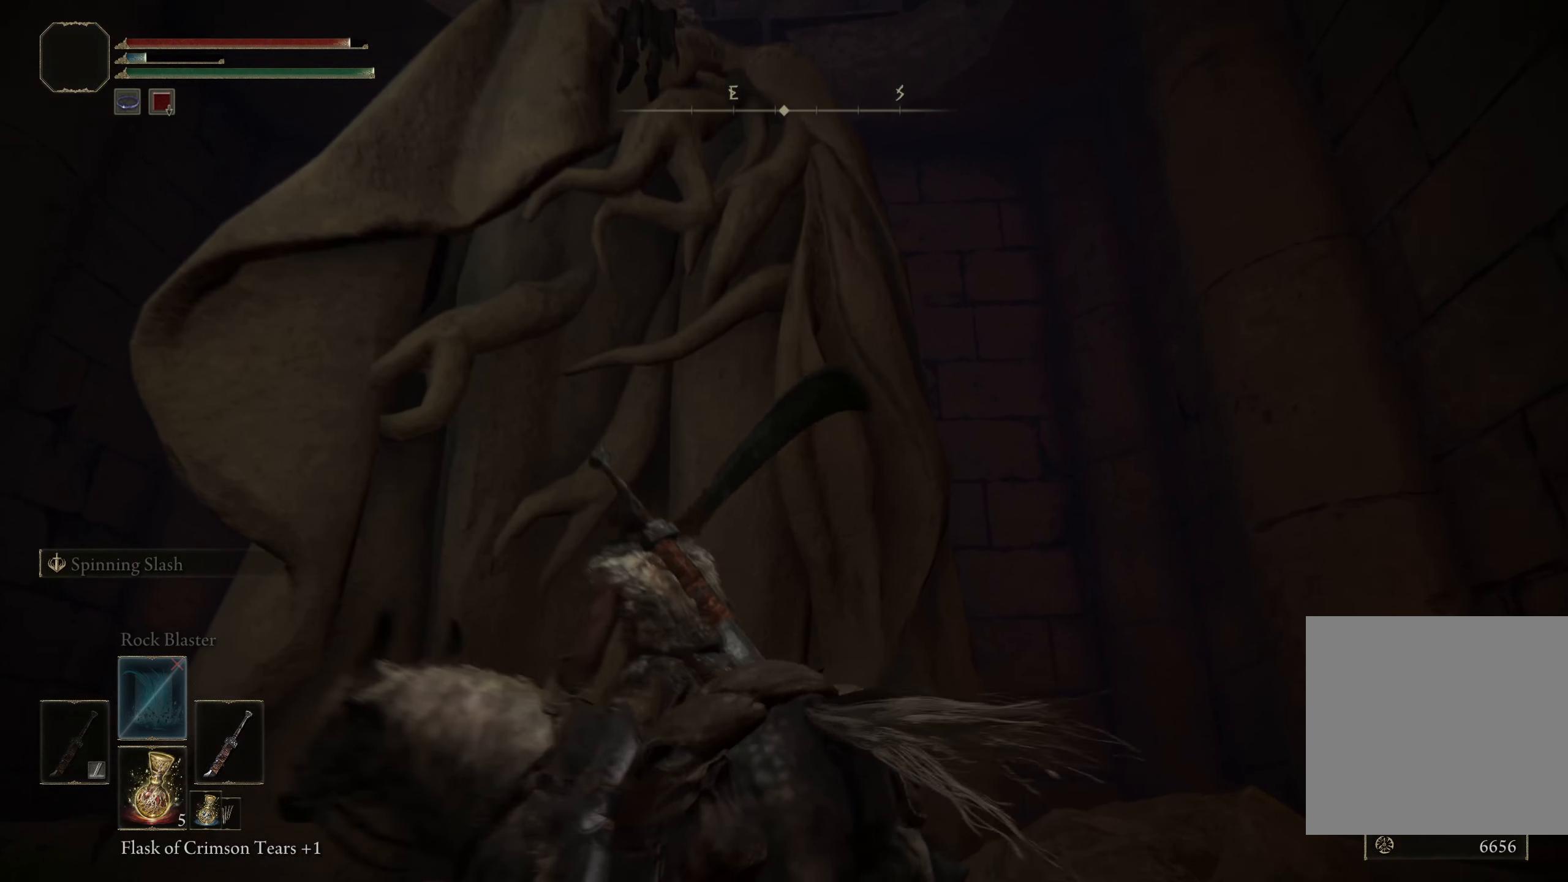
{"buttons": [], "left_stick": "down", "right_stick": "center", "events": [[83, "left_stick", "down"]]}
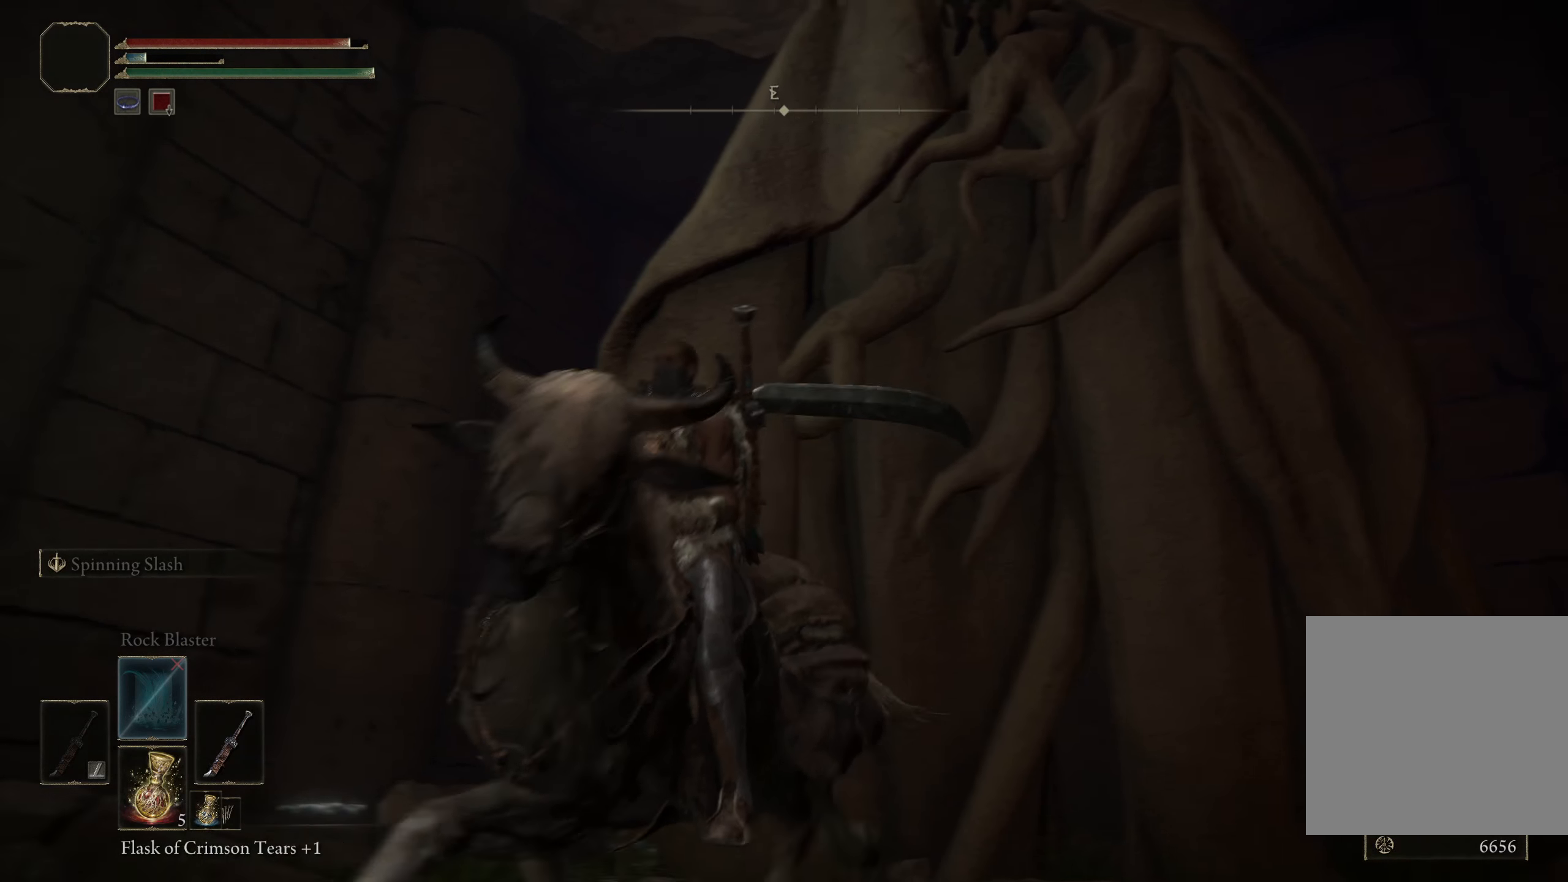
{"buttons": [], "left_stick": "center", "right_stick": "center", "events": [[17, "right_stick", "right"], [150, "right_stick", "center"], [367, "left_stick", "center"]]}
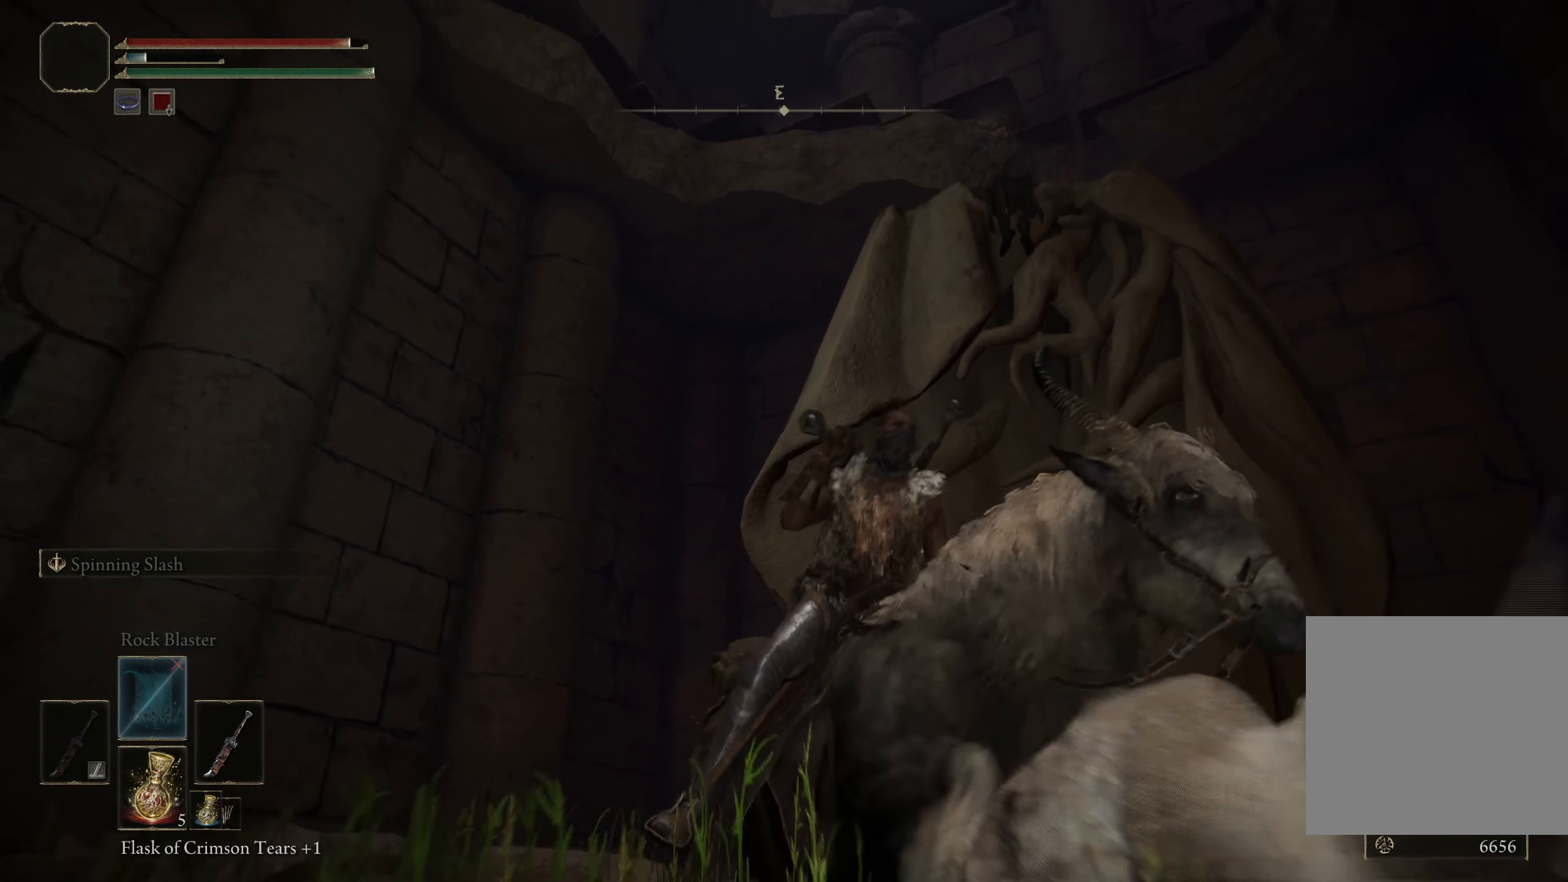
{"buttons": [], "left_stick": "center", "right_stick": "center", "events": [[117, "left_stick", "up"], [283, "left_stick", "center"], [317, "right_stick", "right"], [500, "right_stick", "center"]]}
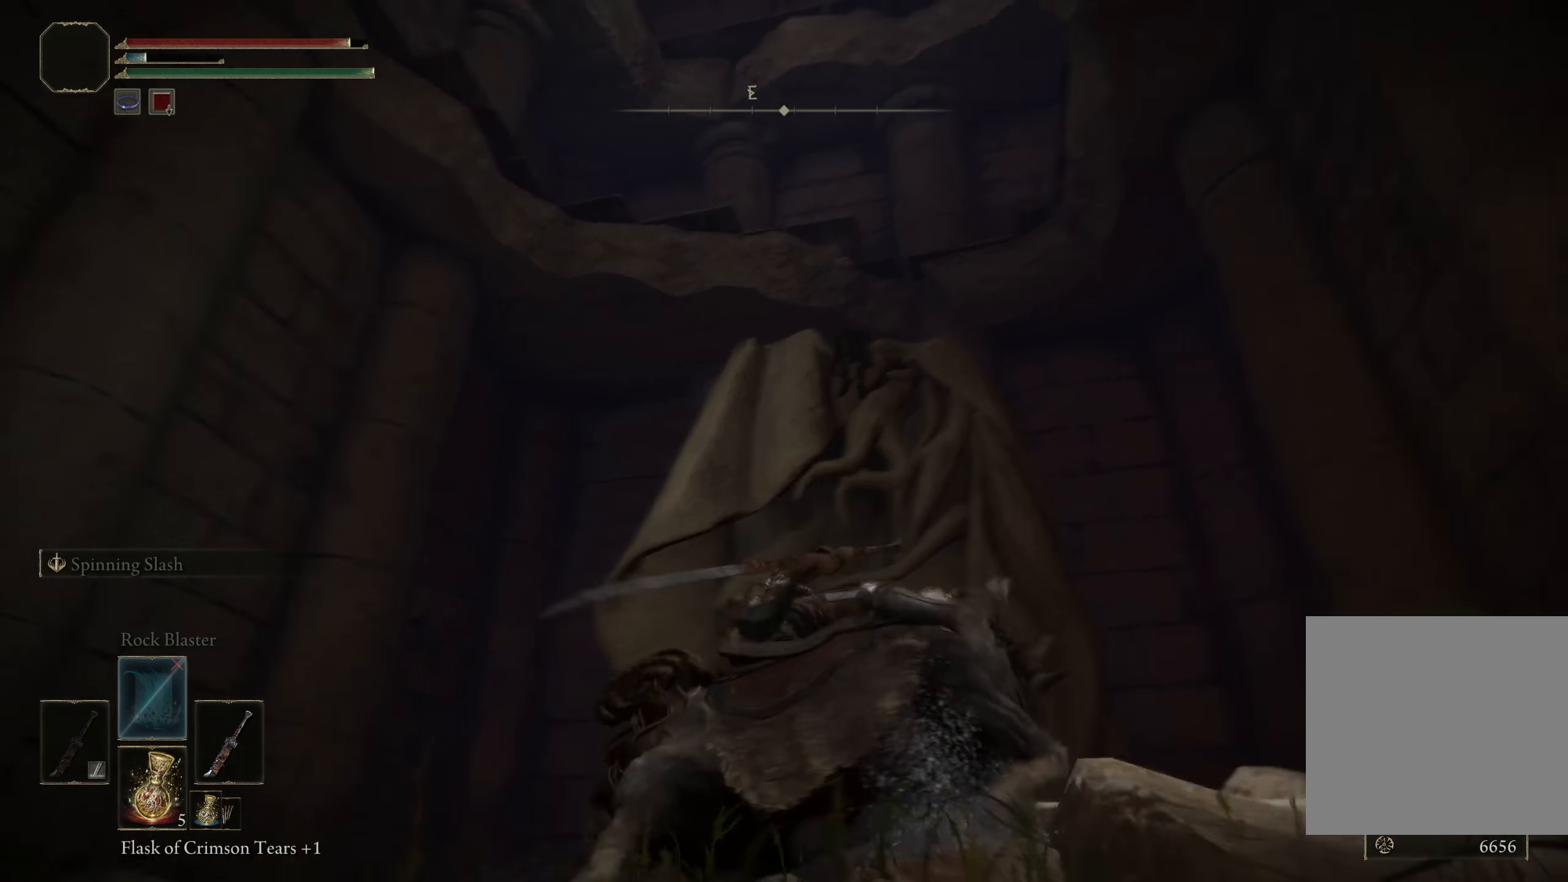
{"buttons": [], "left_stick": "center", "right_stick": "center", "events": [[300, "left_stick", "up"], [417, "left_stick", "center"]]}
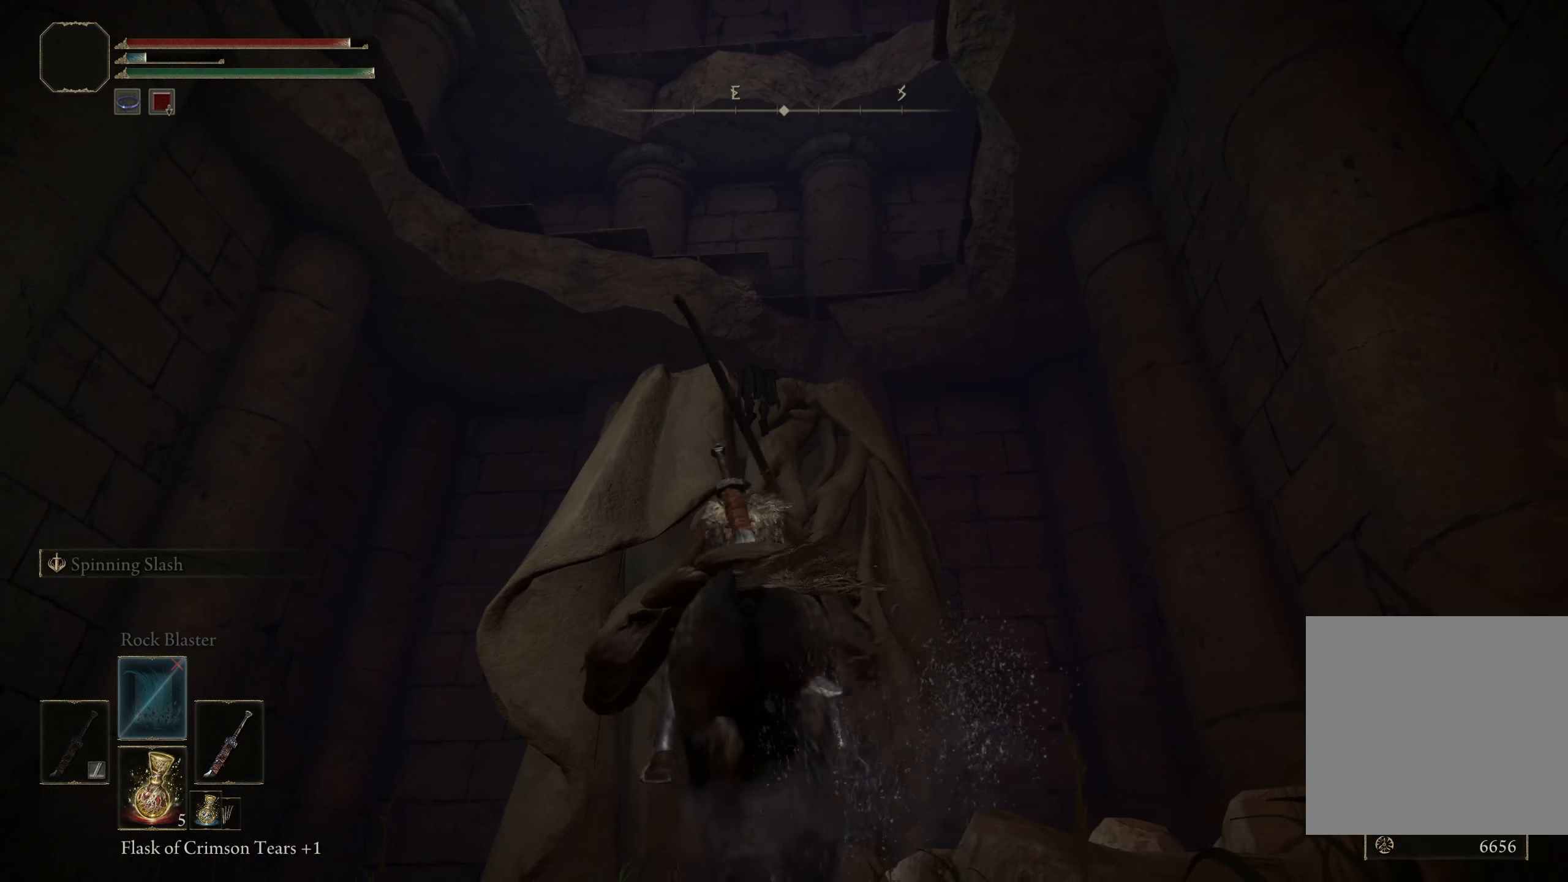
{"buttons": [], "left_stick": "center", "right_stick": "center", "events": []}
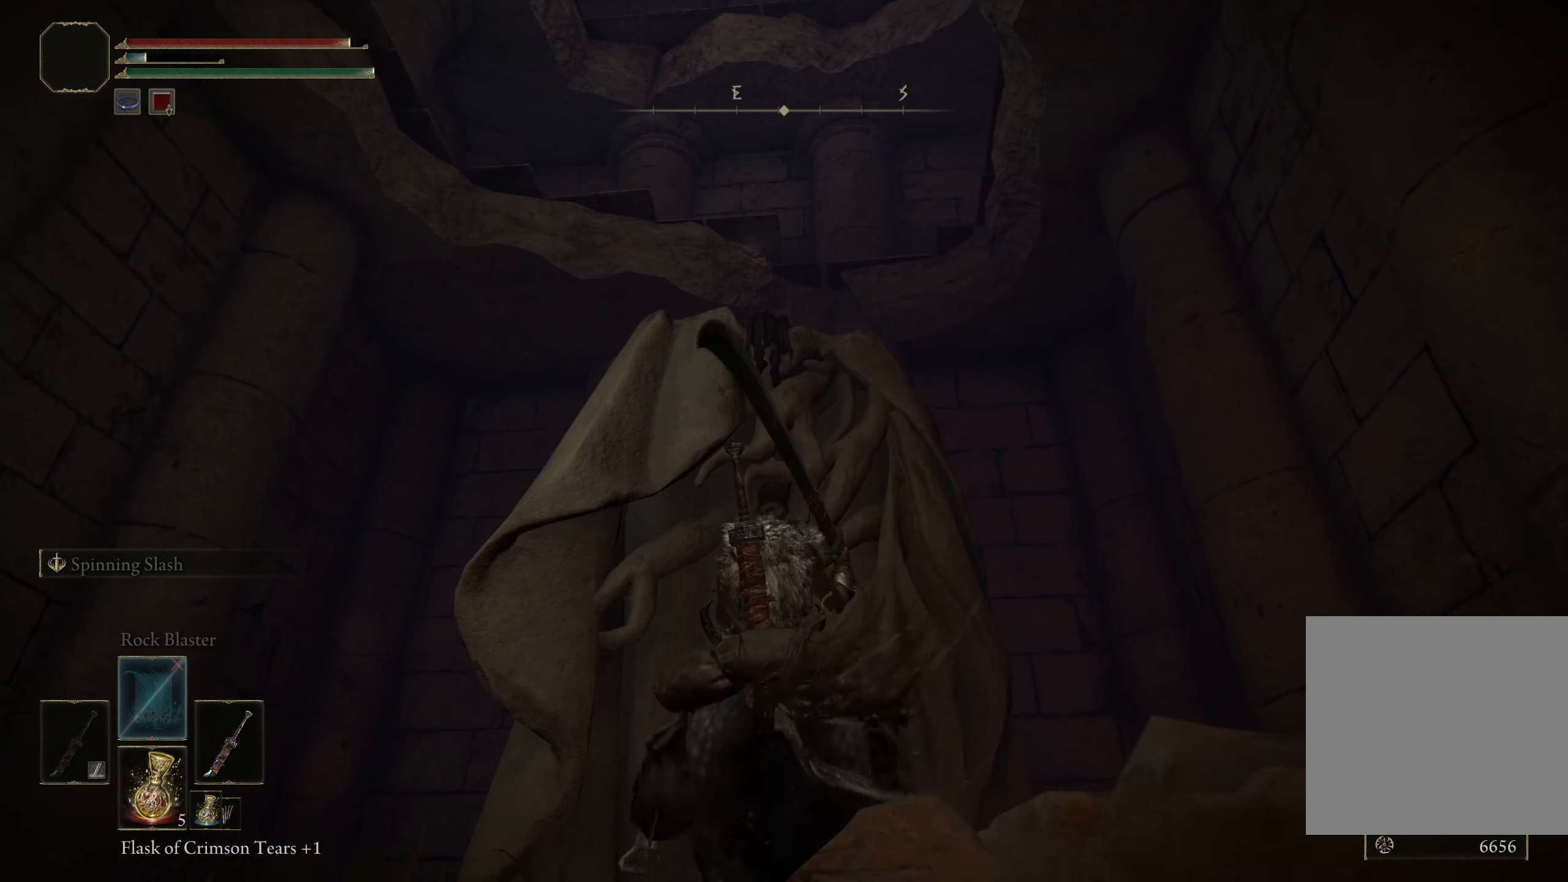
{"buttons": [], "left_stick": "down-left", "right_stick": "down-left", "events": [[67, "left_stick", "left"], [67, "right_stick", "down-left"], [233, "left_stick", "down-left"]]}
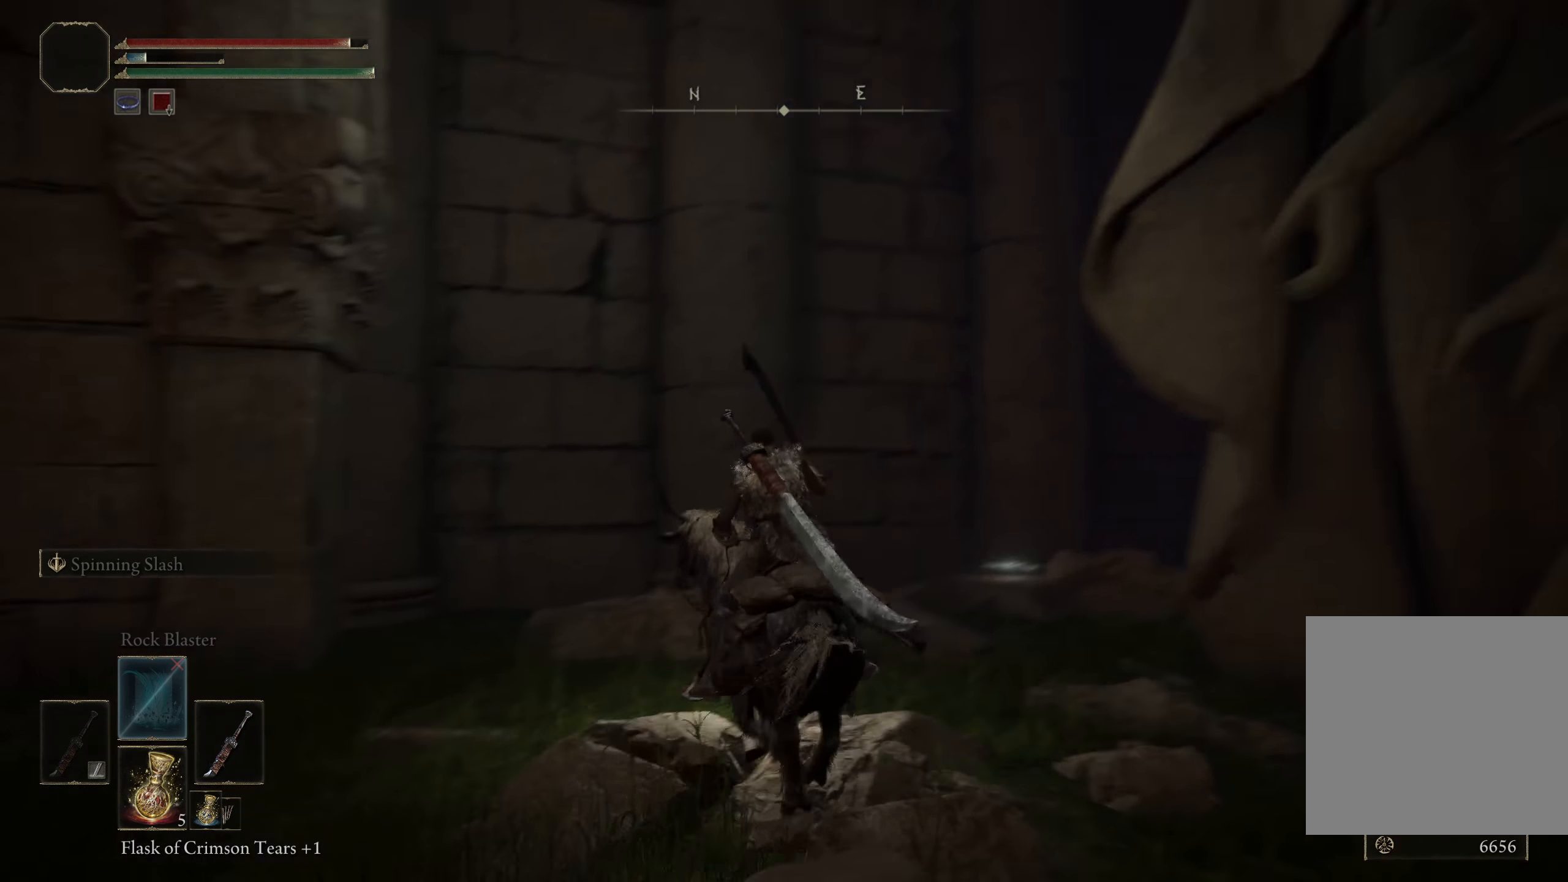
{"buttons": [], "left_stick": "up-left", "right_stick": "left", "events": [[100, "left_stick", "left"], [233, "left_stick", "up-left"], [317, "right_stick", "left"]]}
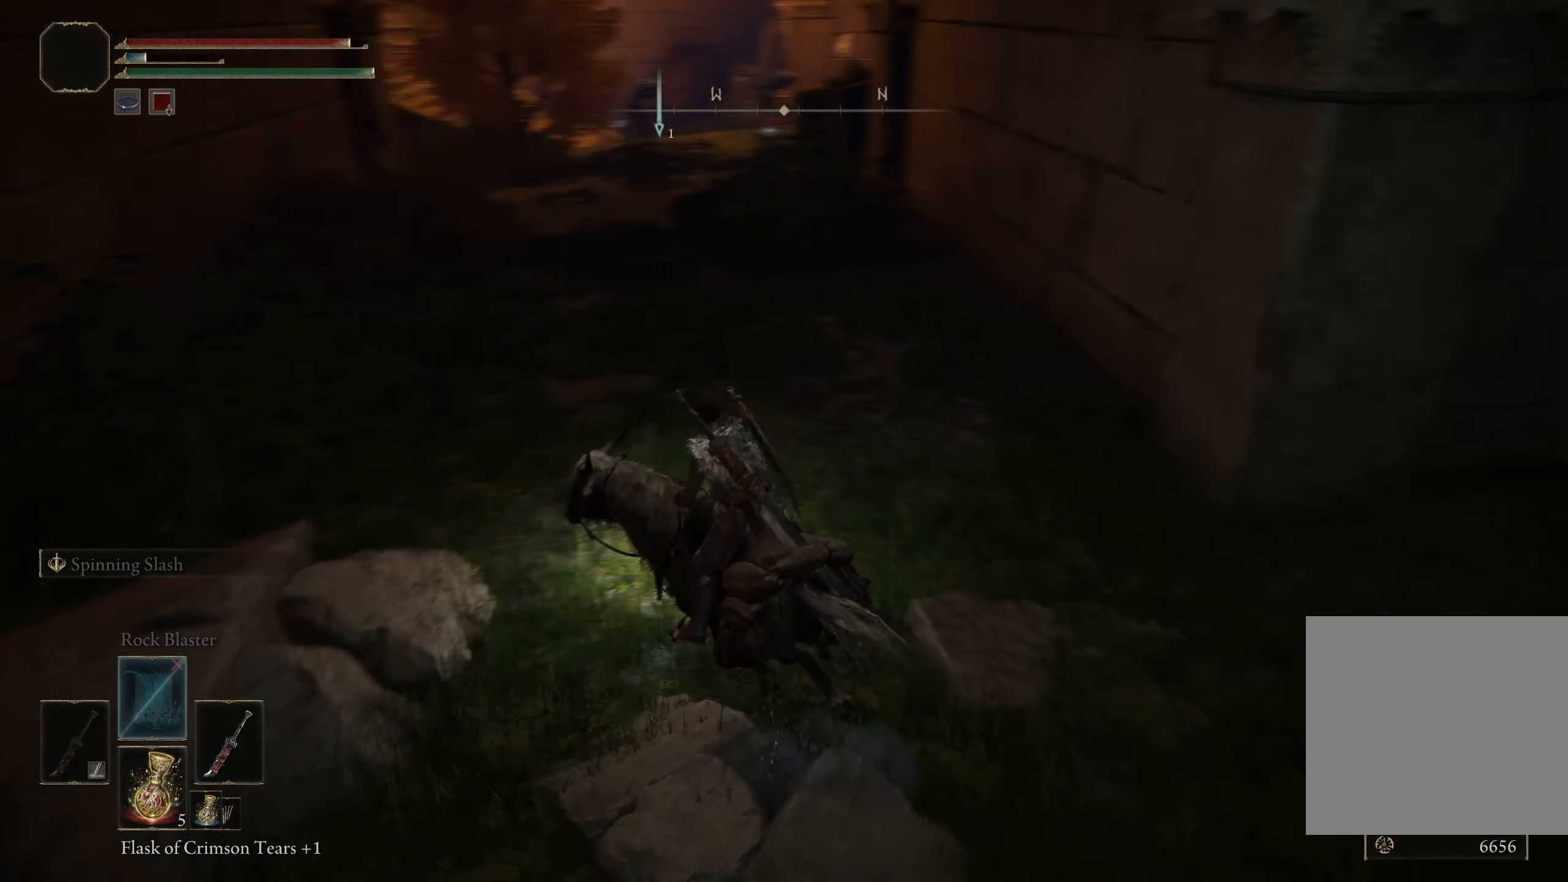
{"buttons": [], "left_stick": "up", "right_stick": "center", "events": [[58, "left_stick", "up"], [108, "right_stick", "center"], [359, "B", "down"], [475, "B", "up"]]}
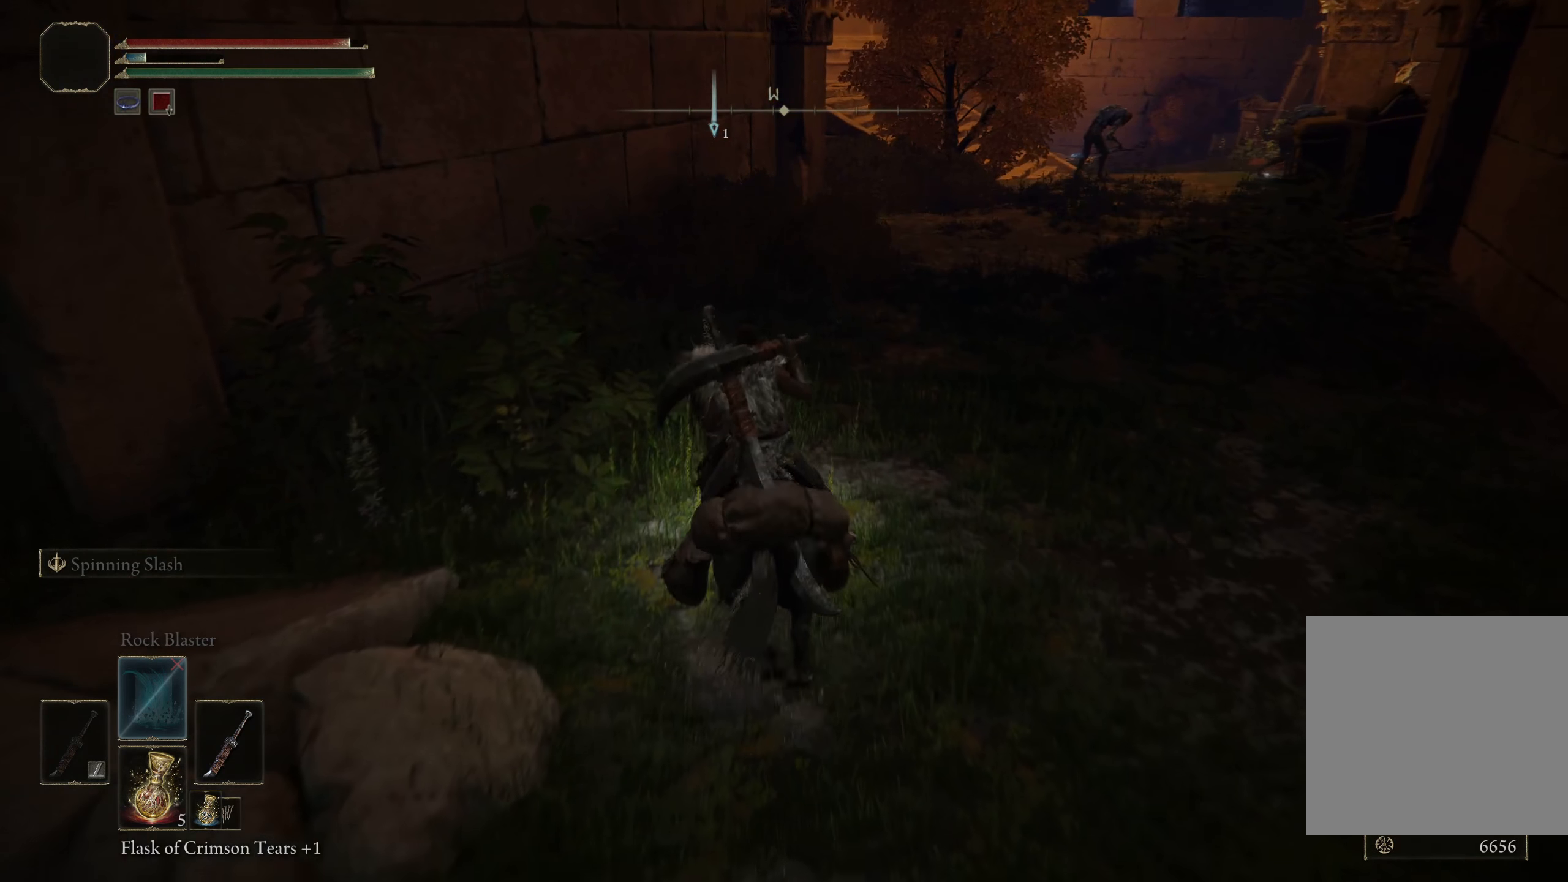
{"buttons": [], "left_stick": "up-right", "right_stick": "center", "events": [[125, "left_stick", "up-right"]]}